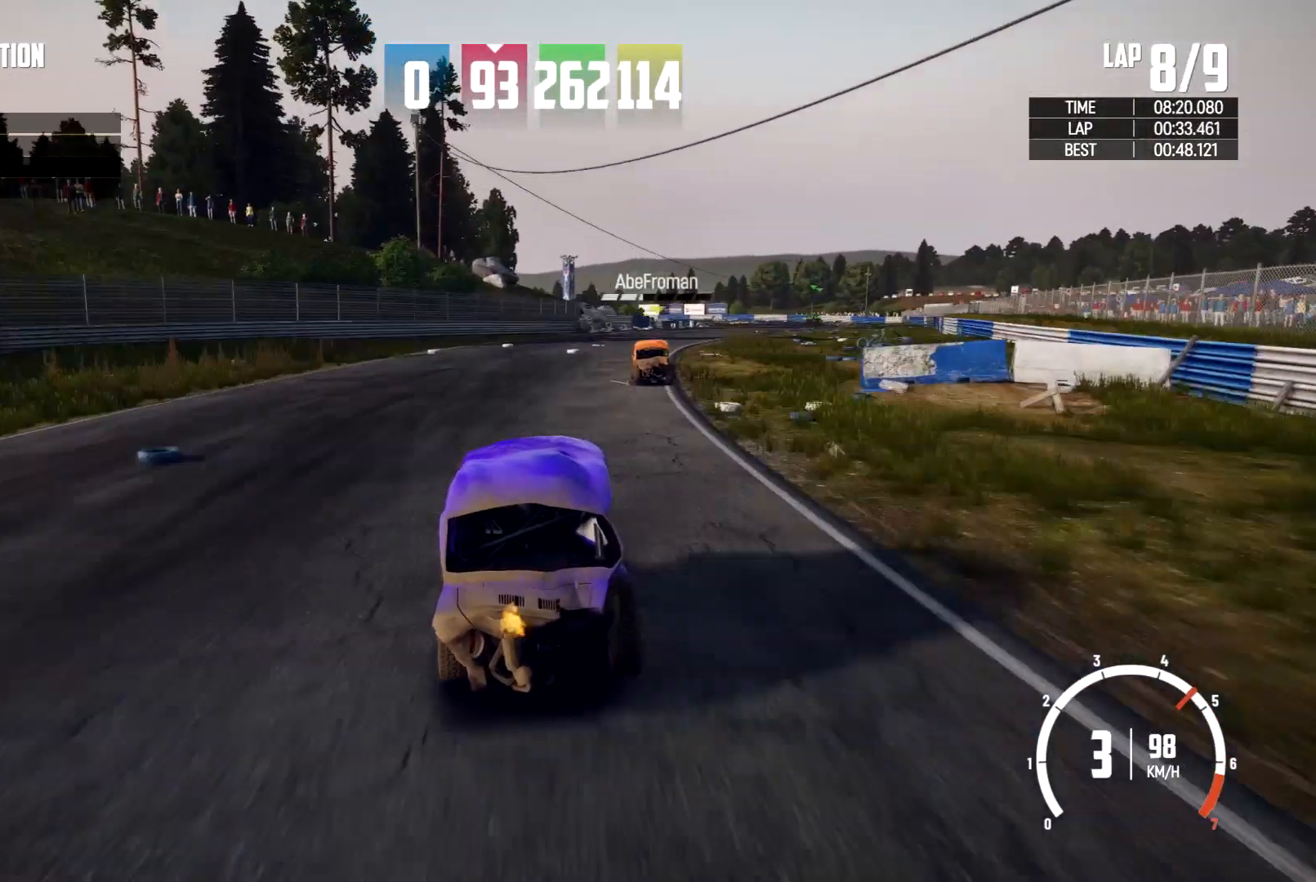
Gameplay with a controller (Xbox layout); each line is a JSON object with the inputs held at the frame after it. "events" lists button and stick changes between this image and that frame as [ms after this image, input, new state], when the widget could be followed in between. Not read: R2 R3.
{"buttons": [], "left_stick": "right", "right_stick": "center", "events": [[33, "left_stick", "center"], [200, "left_stick", "right"]]}
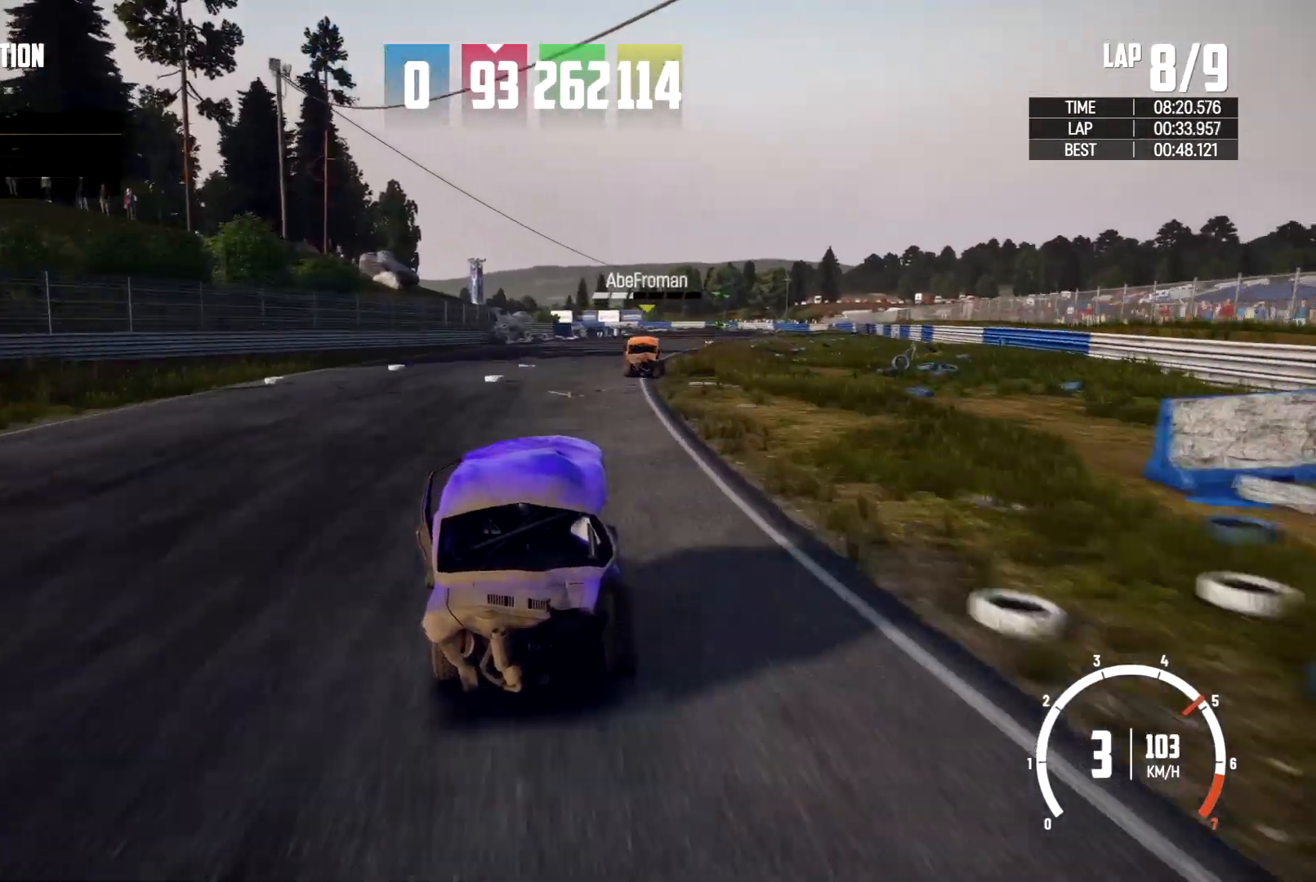
{"buttons": [], "left_stick": "right", "right_stick": "center", "events": [[100, "left_stick", "center"], [467, "left_stick", "right"]]}
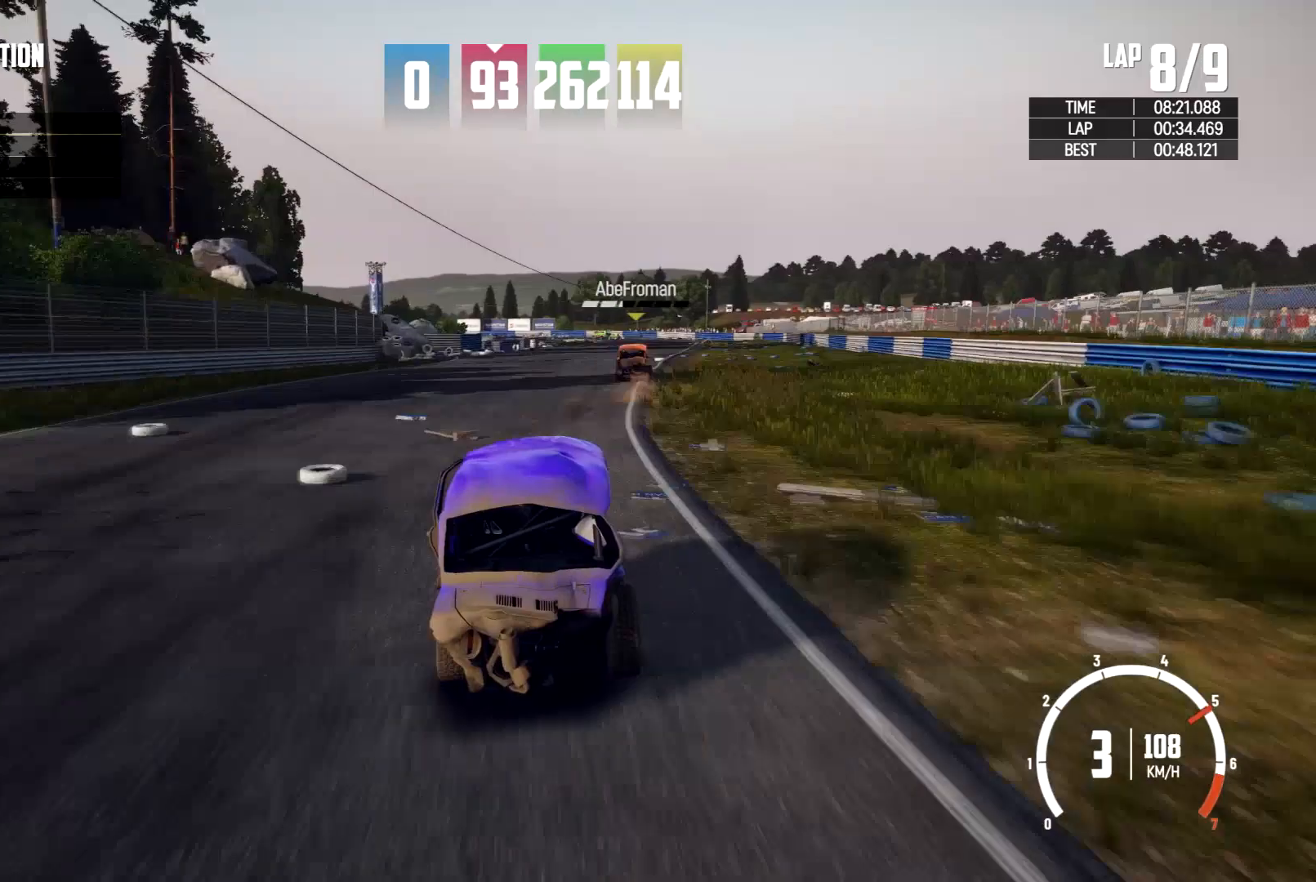
{"buttons": [], "left_stick": "right", "right_stick": "center", "events": [[300, "left_stick", "center"], [500, "left_stick", "right"]]}
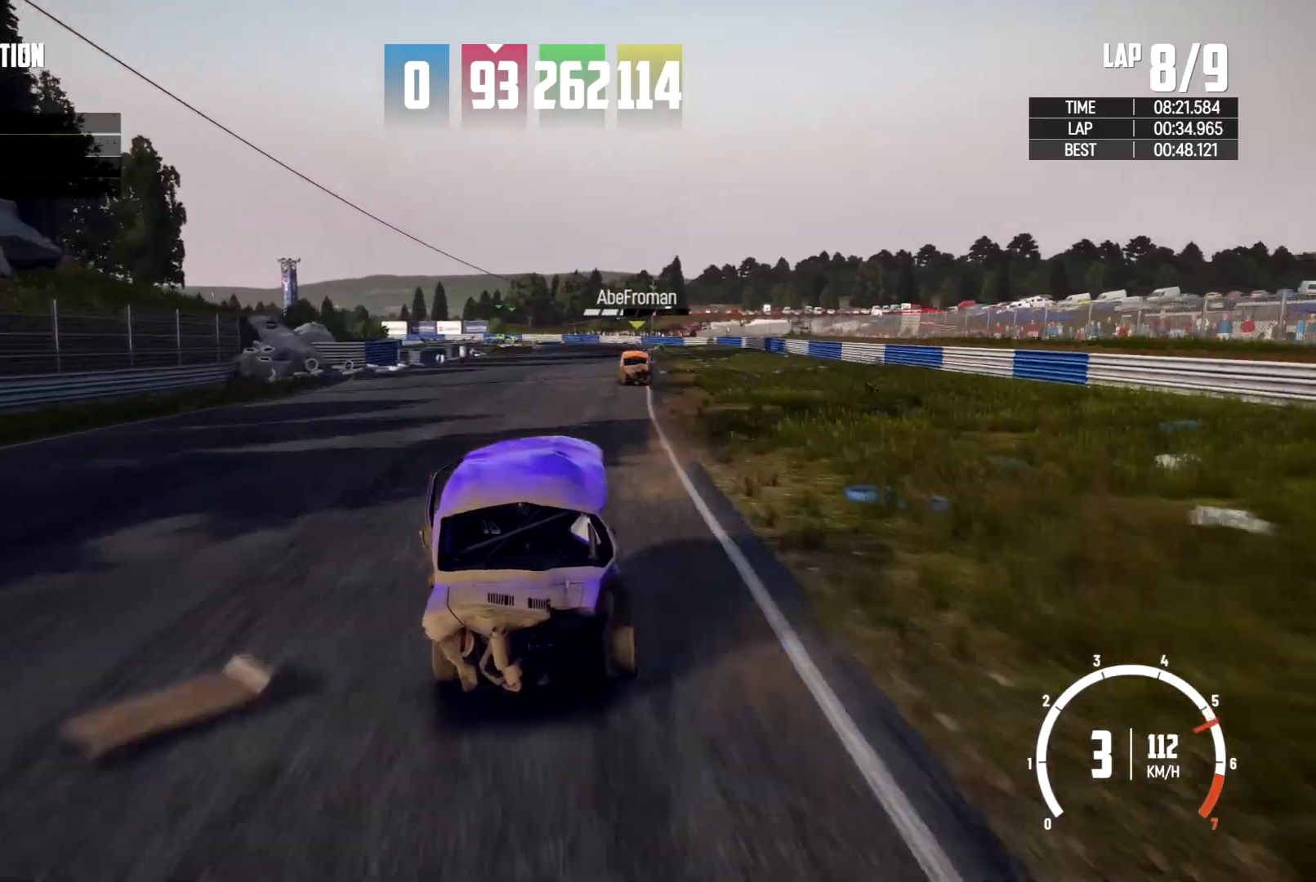
{"buttons": [], "left_stick": "center", "right_stick": "center", "events": [[267, "left_stick", "center"]]}
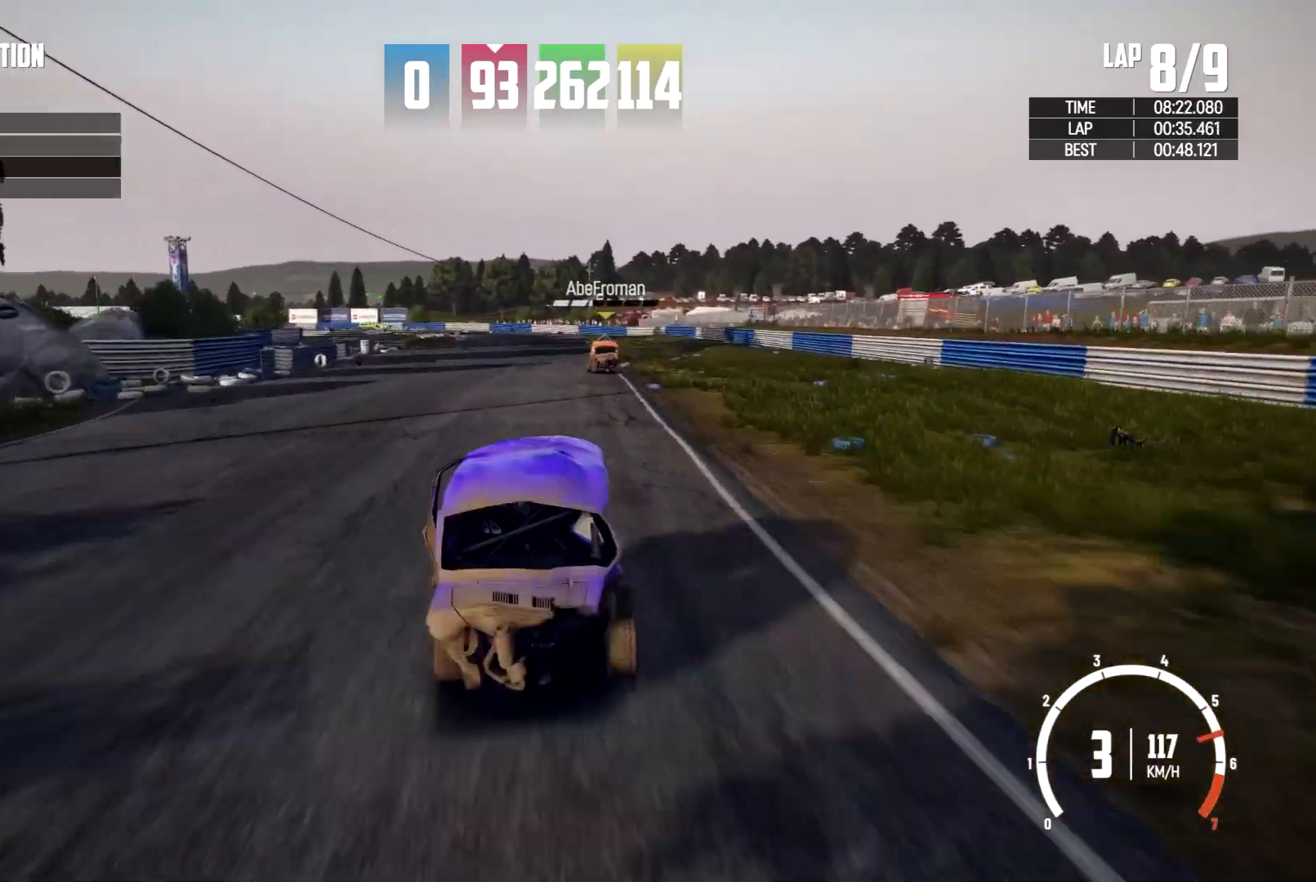
{"buttons": [], "left_stick": "center", "right_stick": "center", "events": []}
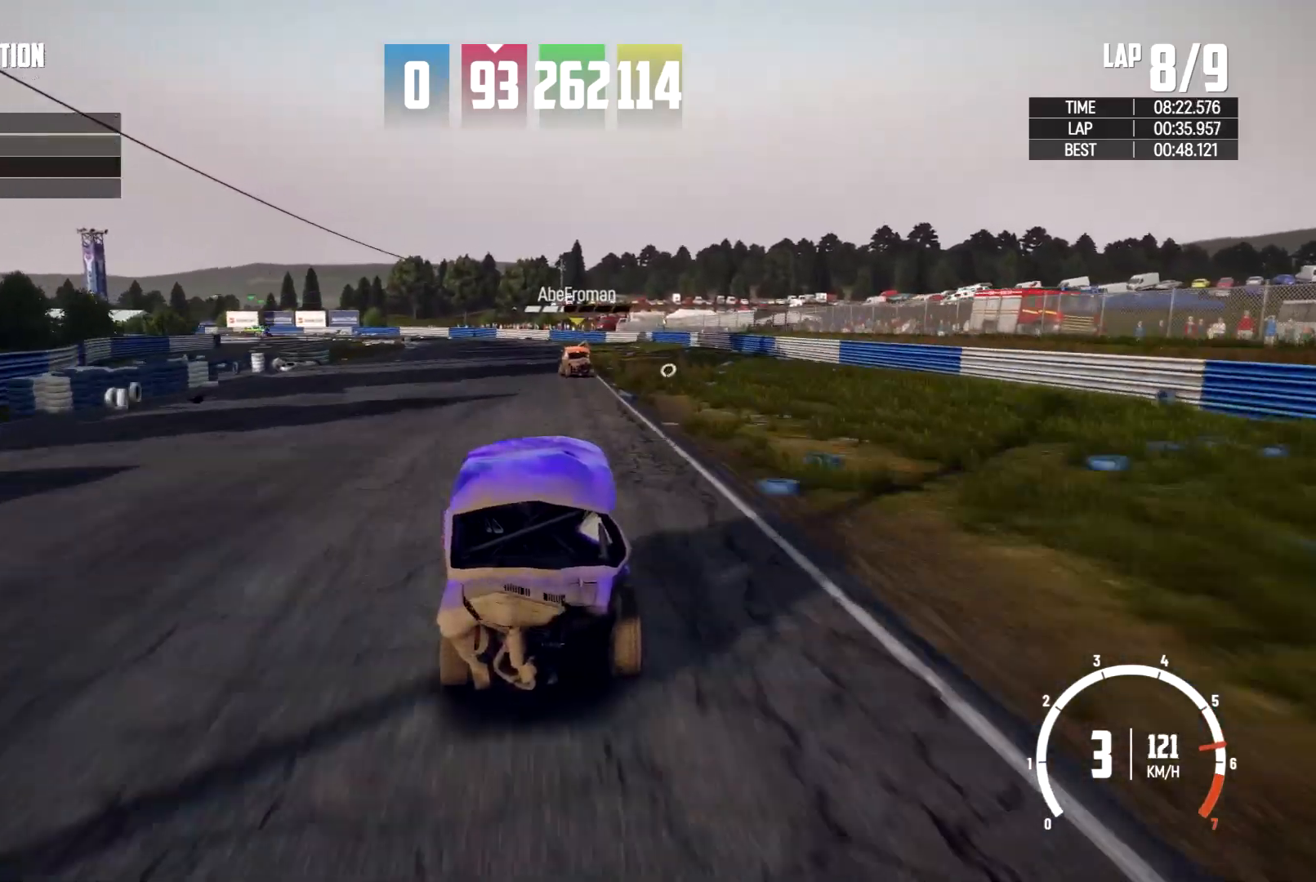
{"buttons": [], "left_stick": "center", "right_stick": "center", "events": []}
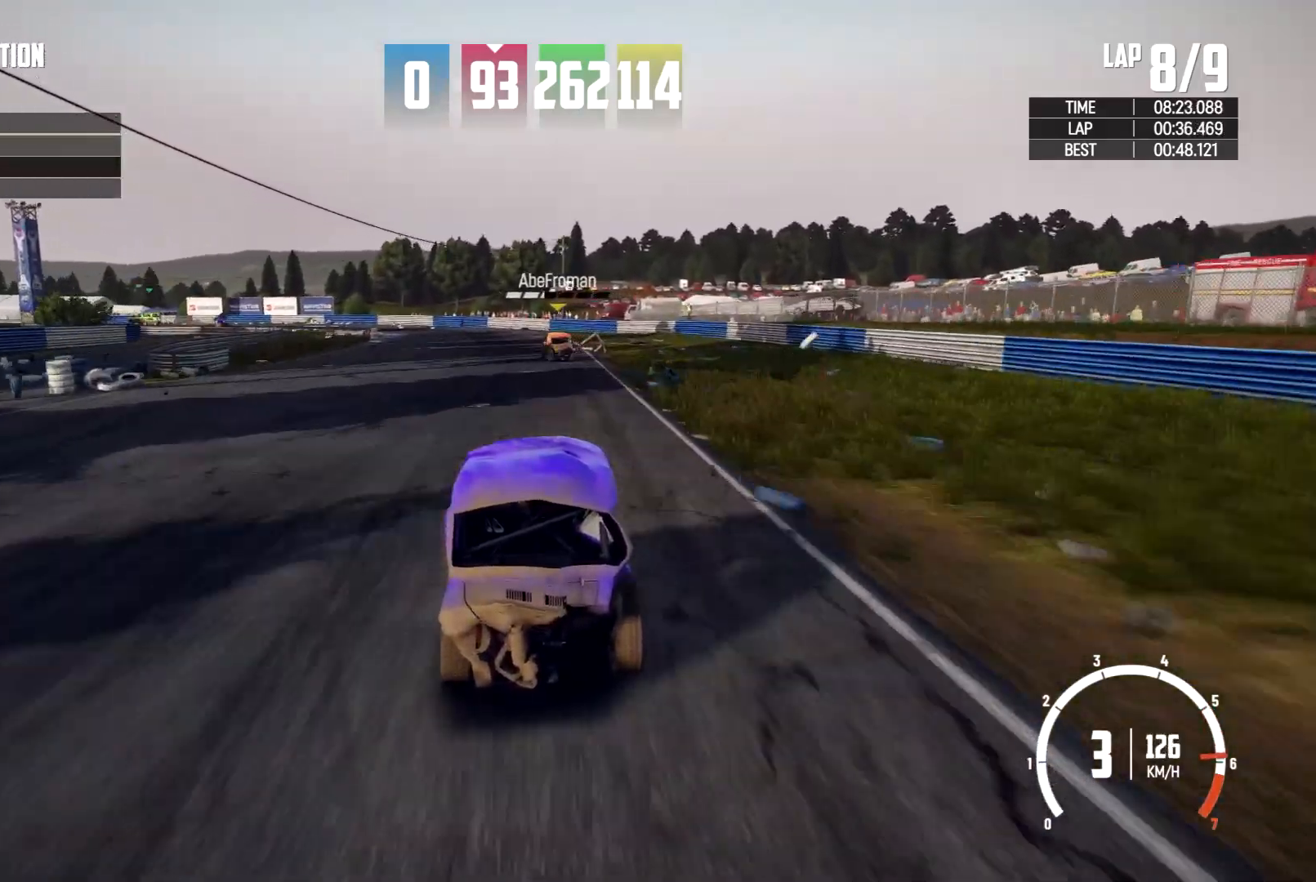
{"buttons": [], "left_stick": "center", "right_stick": "center", "events": []}
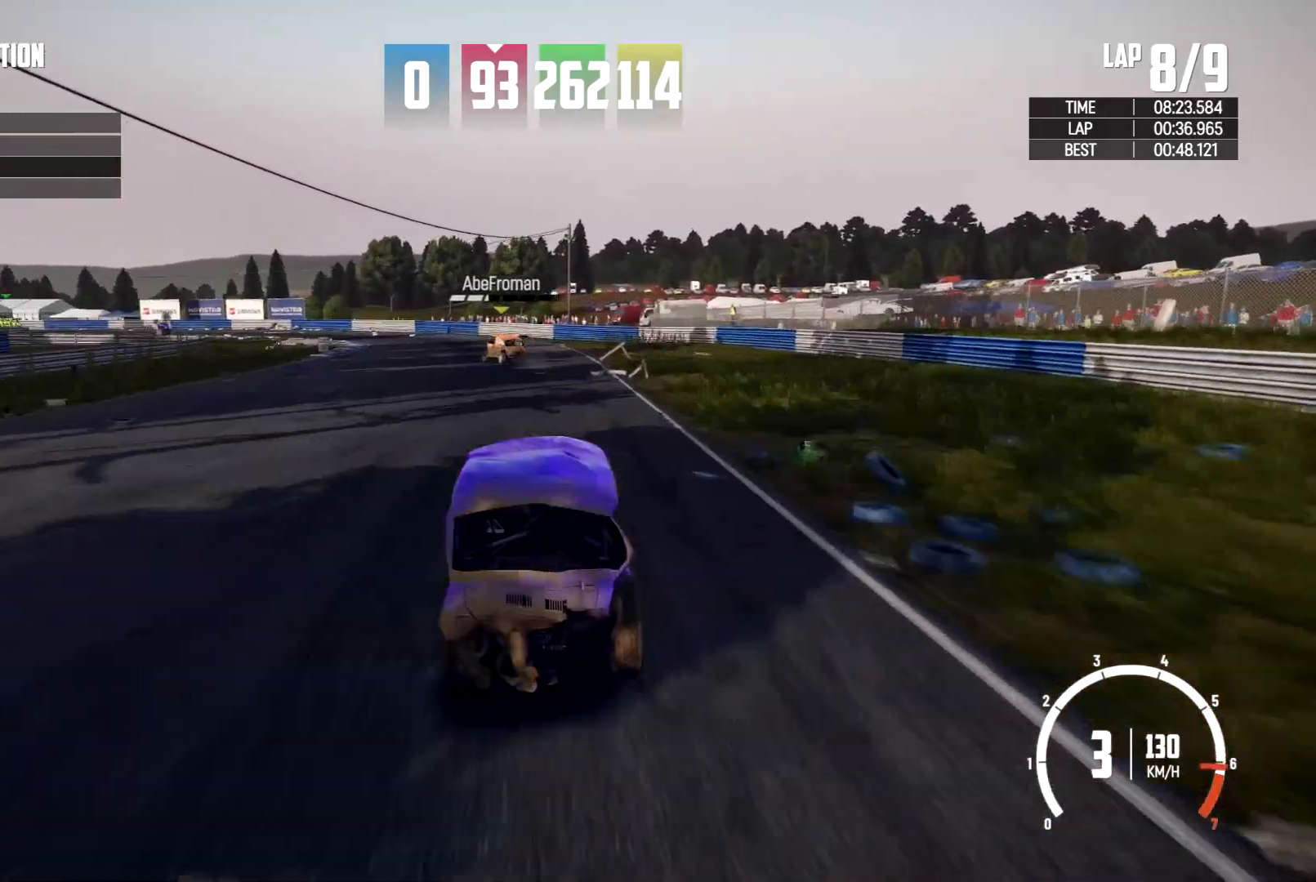
{"buttons": [], "left_stick": "left", "right_stick": "center", "events": [[33, "left_stick", "left"]]}
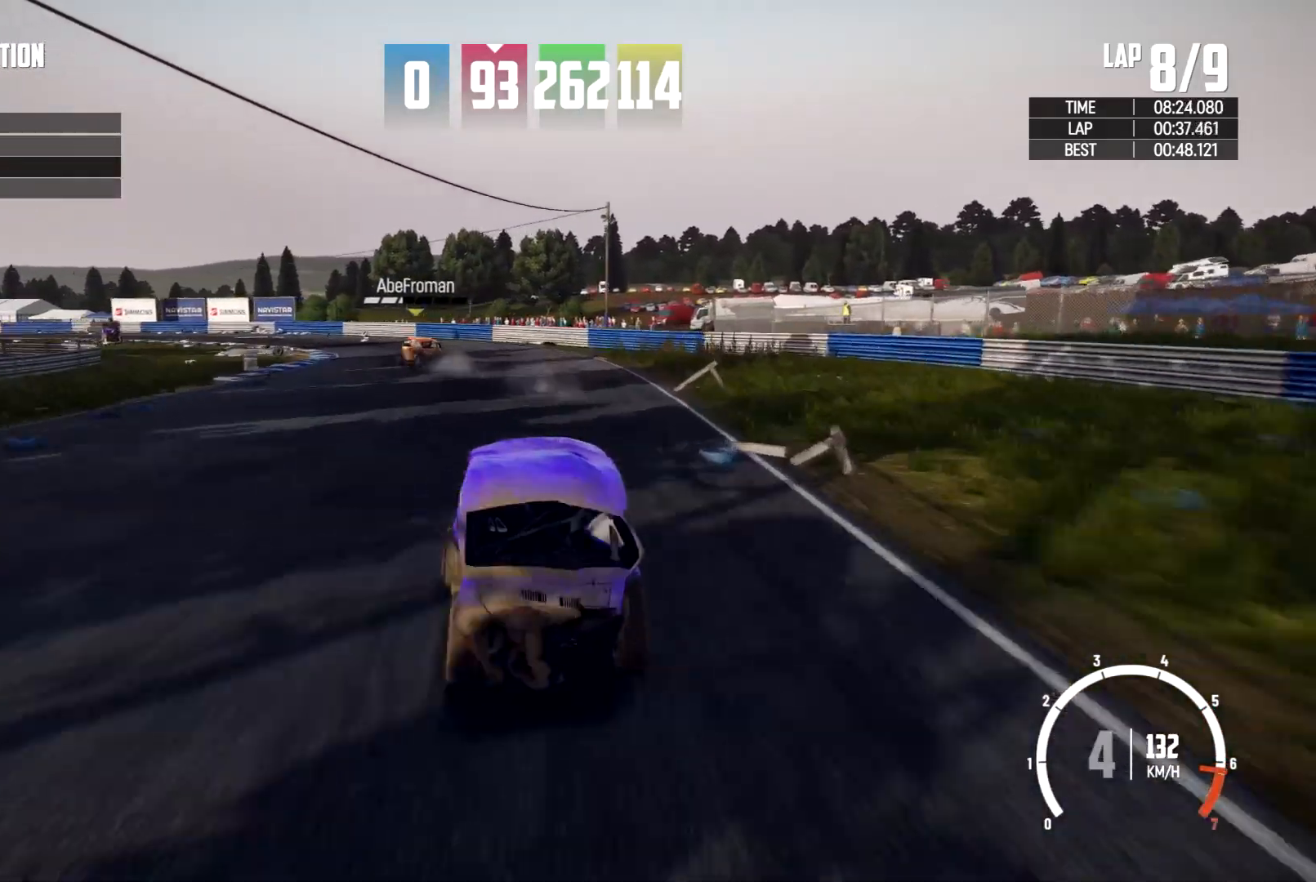
{"buttons": [], "left_stick": "left", "right_stick": "center", "events": []}
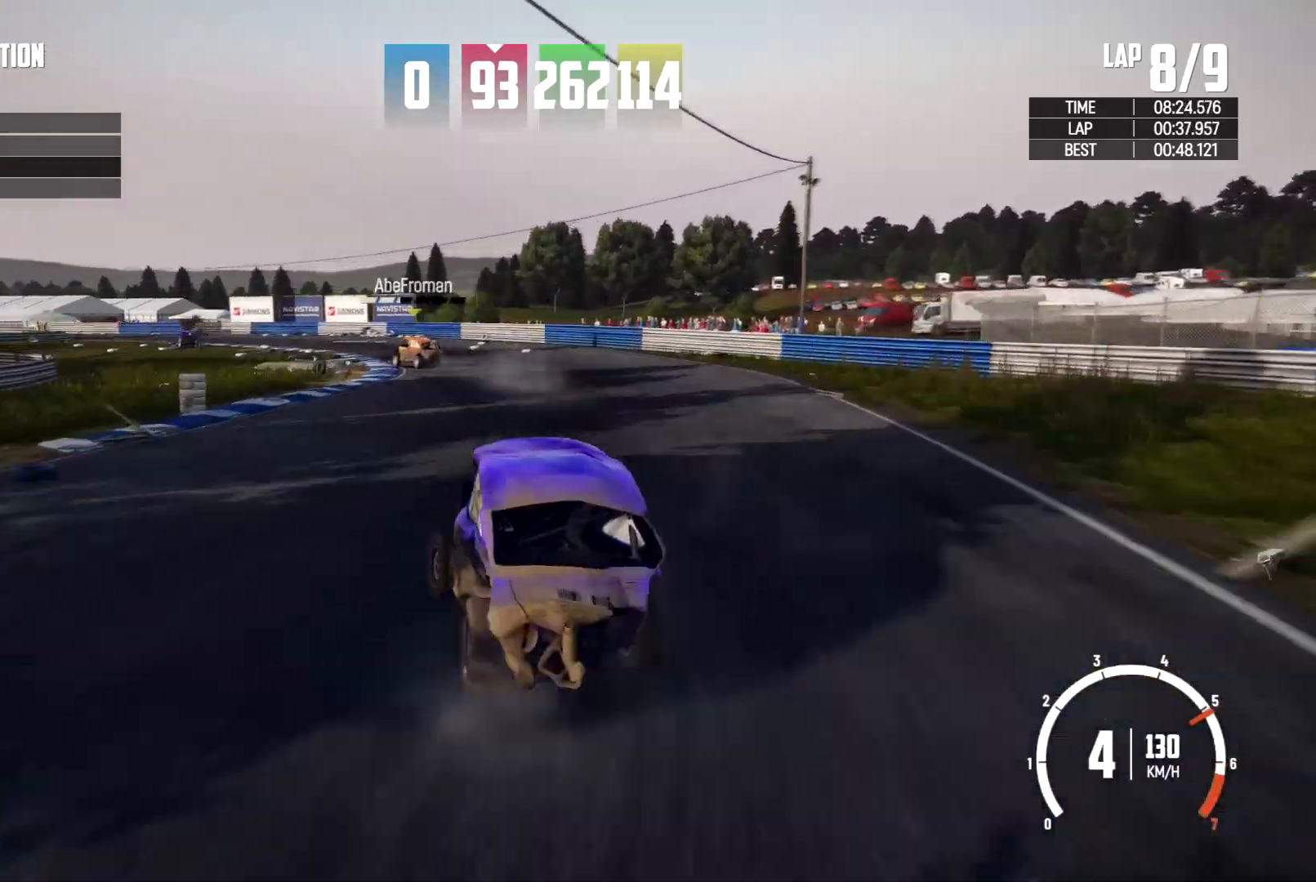
{"buttons": [], "left_stick": "center", "right_stick": "center", "events": [[500, "left_stick", "center"]]}
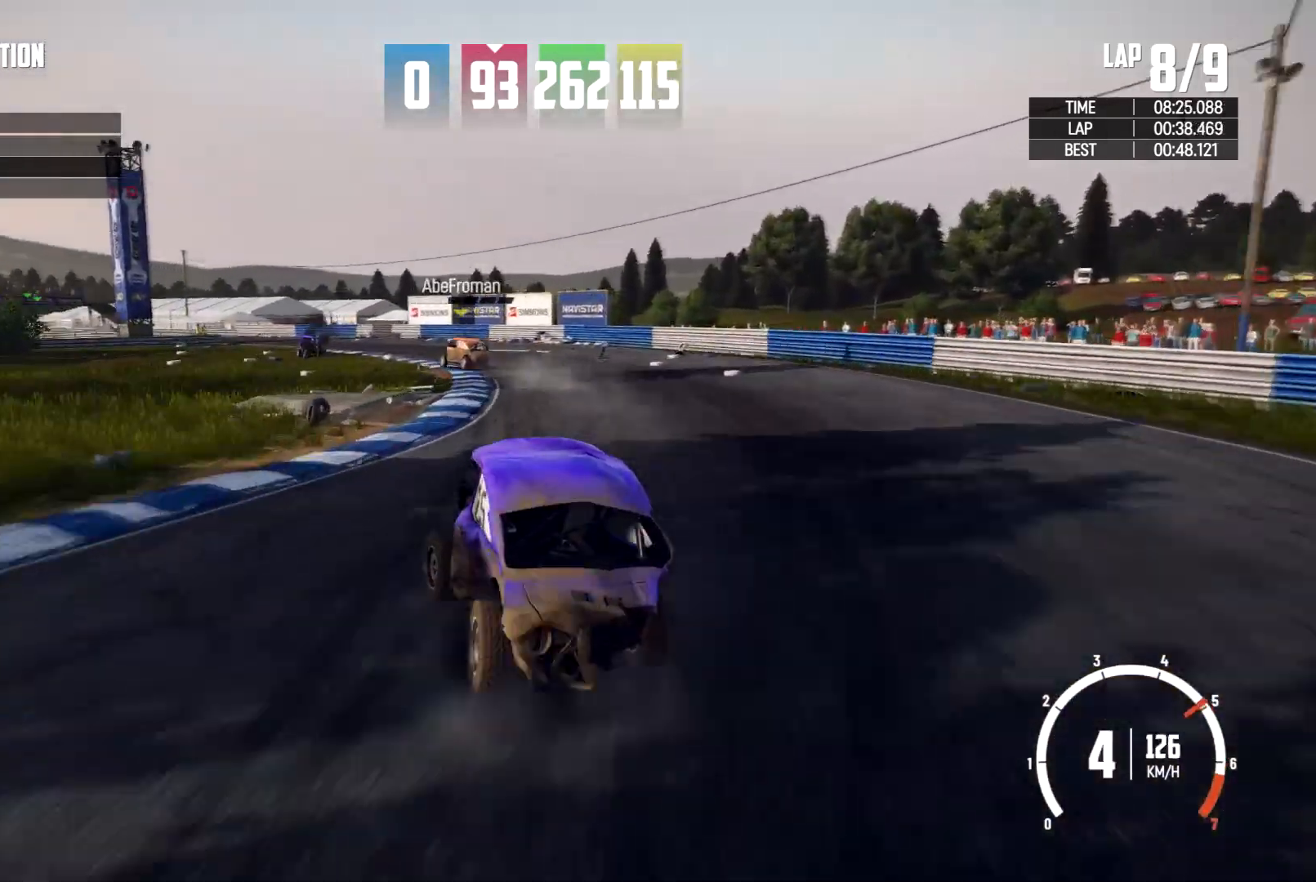
{"buttons": [], "left_stick": "center", "right_stick": "center", "events": [[267, "left_stick", "left"], [400, "left_stick", "center"]]}
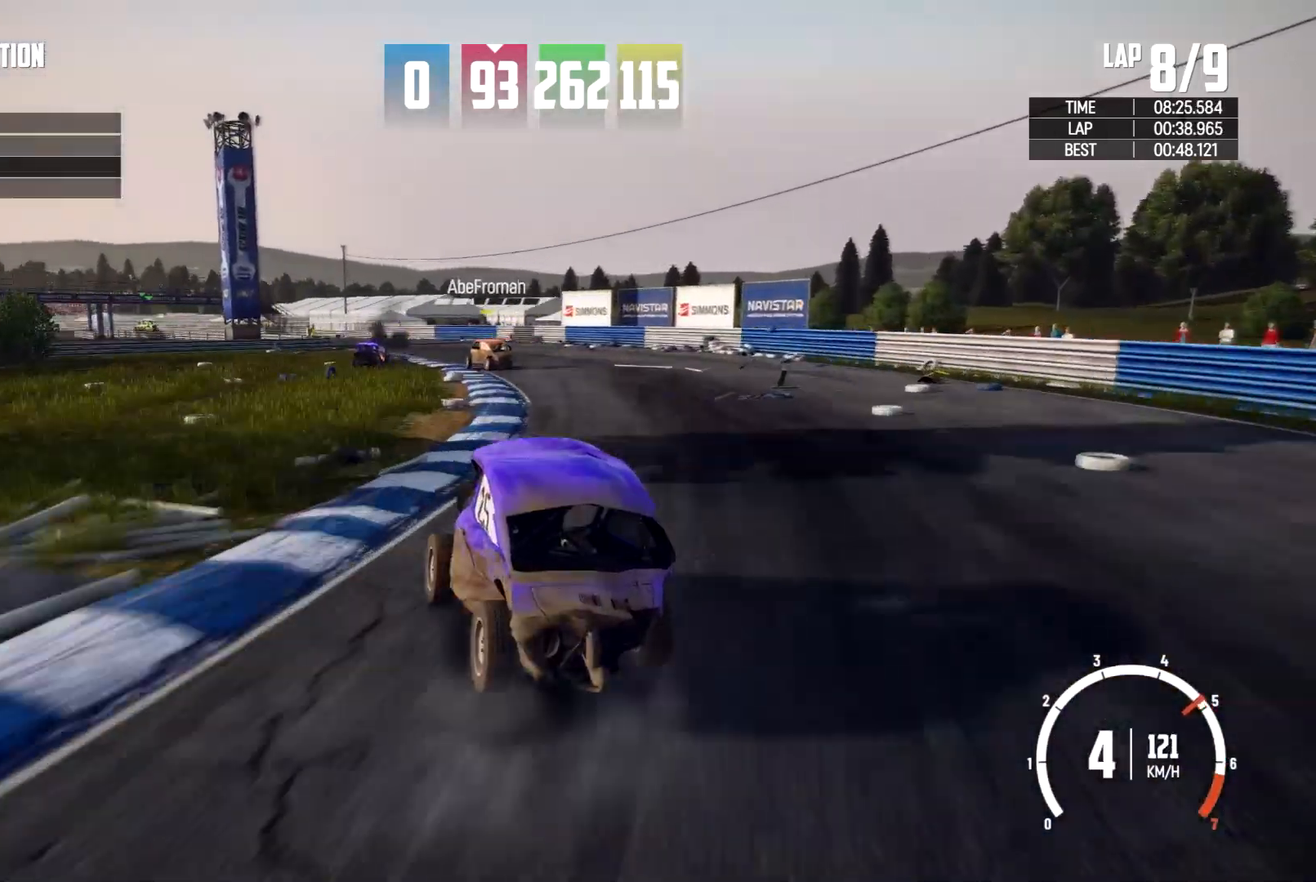
{"buttons": [], "left_stick": "center", "right_stick": "center", "events": [[33, "left_stick", "left"], [133, "left_stick", "center"]]}
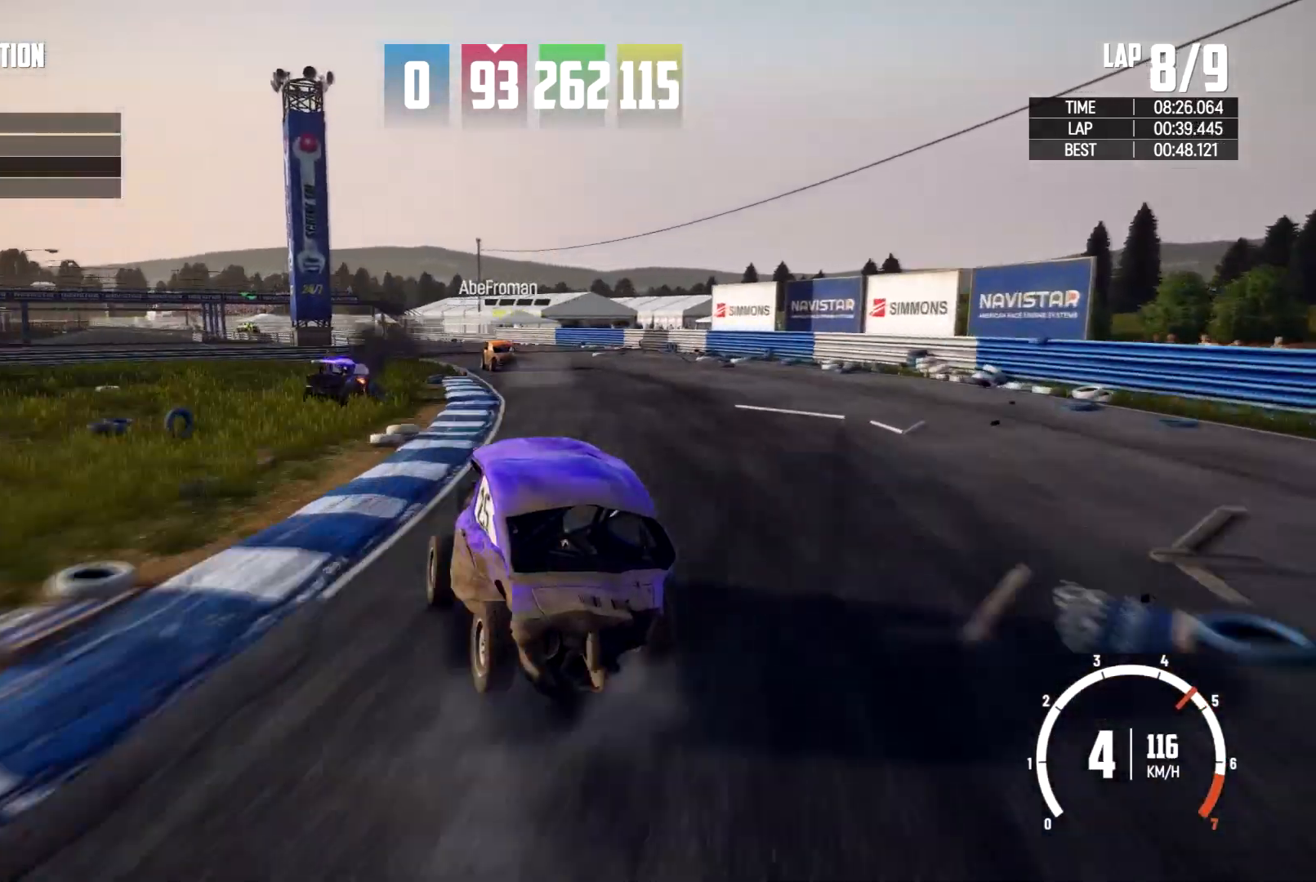
{"buttons": [], "left_stick": "right", "right_stick": "center", "events": [[467, "left_stick", "right"]]}
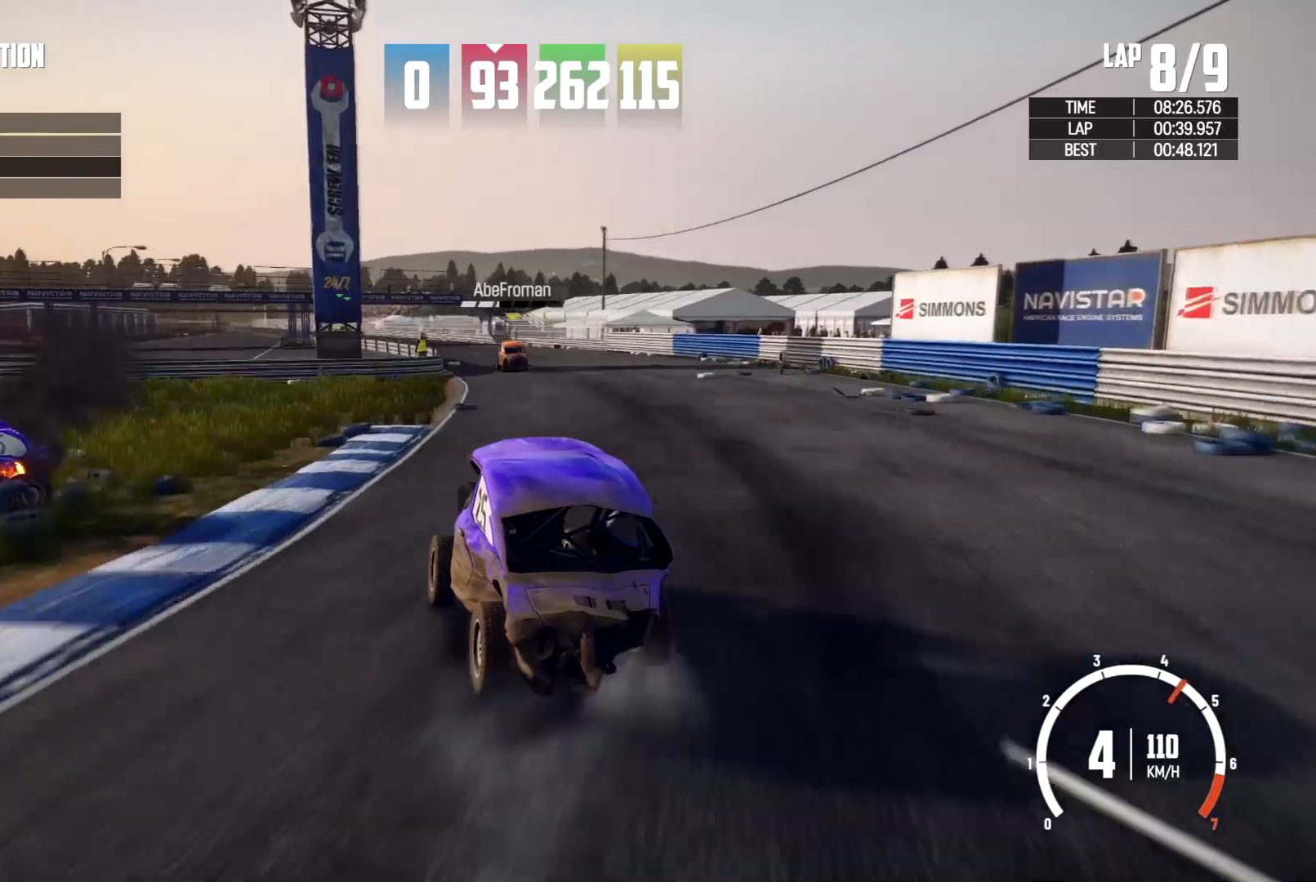
{"buttons": [], "left_stick": "right", "right_stick": "center", "events": [[100, "left_stick", "center"], [433, "left_stick", "right"]]}
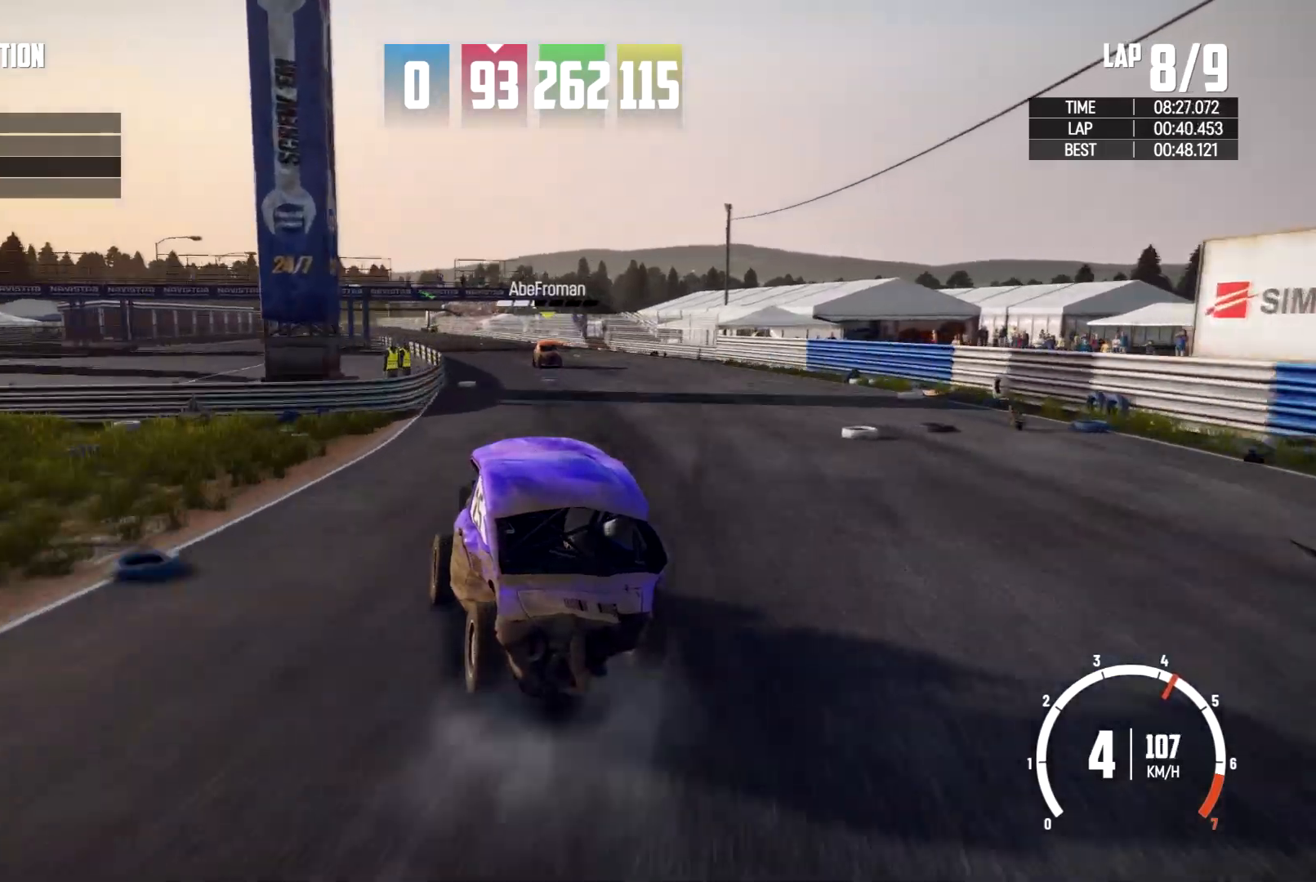
{"buttons": [], "left_stick": "center", "right_stick": "center", "events": [[167, "left_stick", "center"]]}
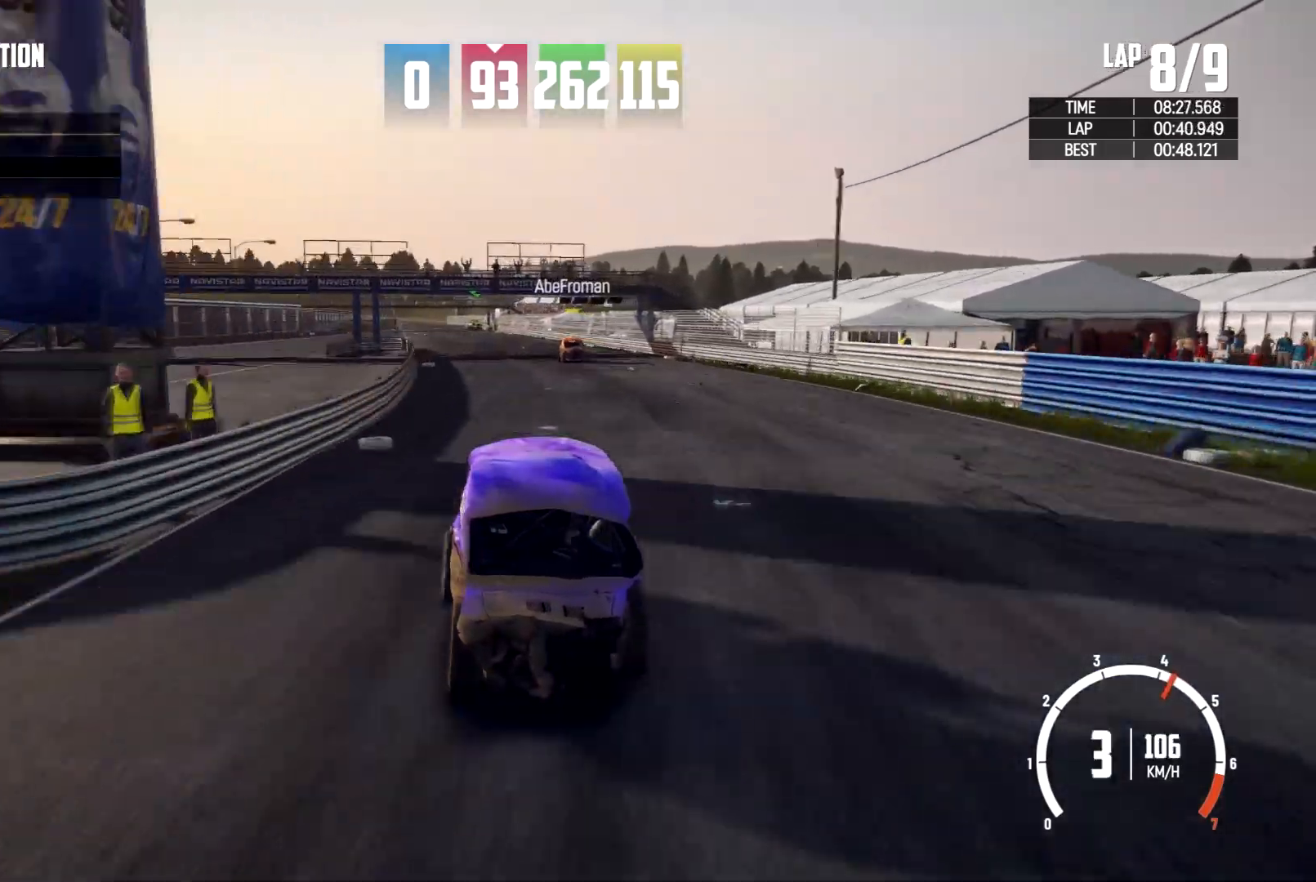
{"buttons": [], "left_stick": "left", "right_stick": "center", "events": [[367, "left_stick", "left"]]}
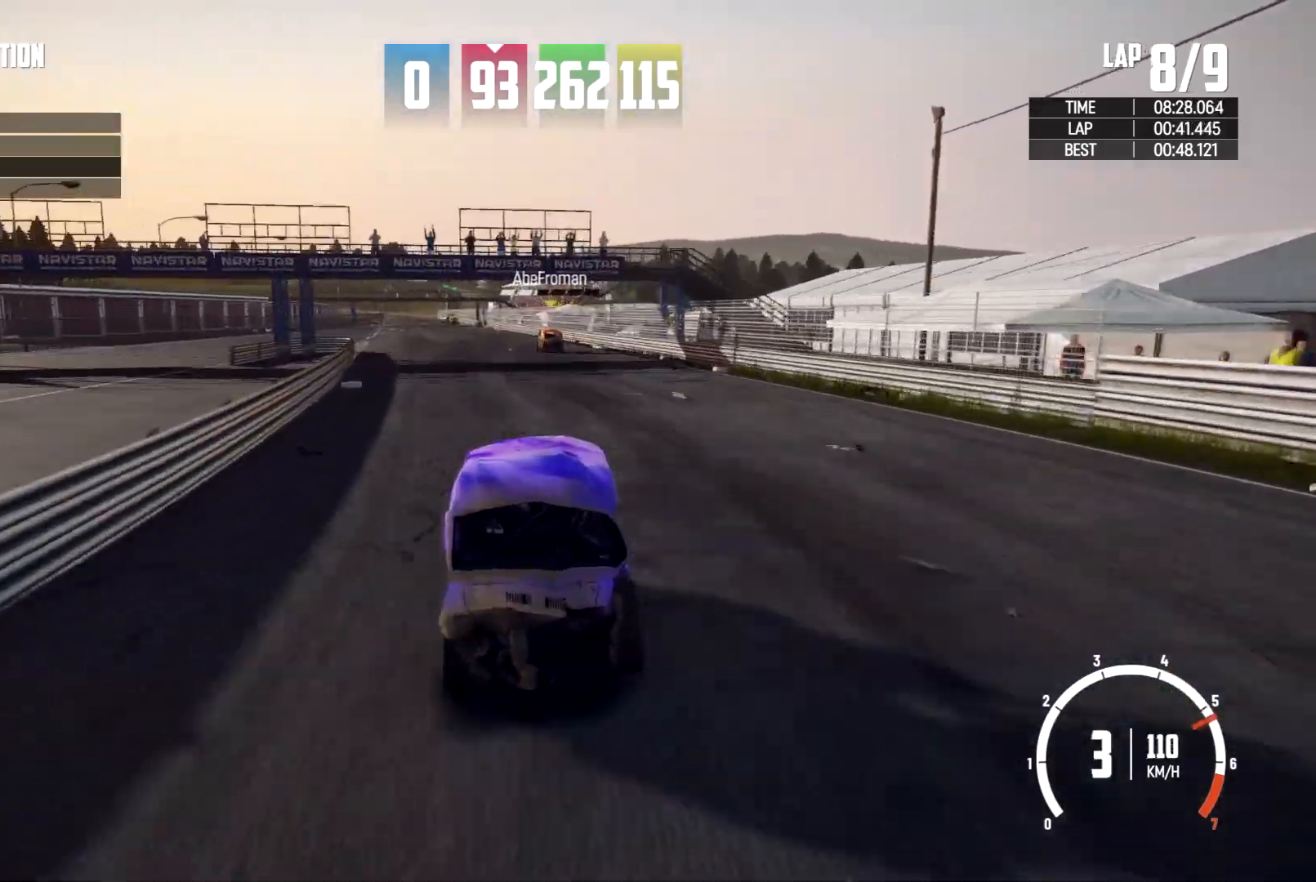
{"buttons": [], "left_stick": "center", "right_stick": "center", "events": [[67, "left_stick", "center"], [233, "left_stick", "left"], [433, "left_stick", "center"]]}
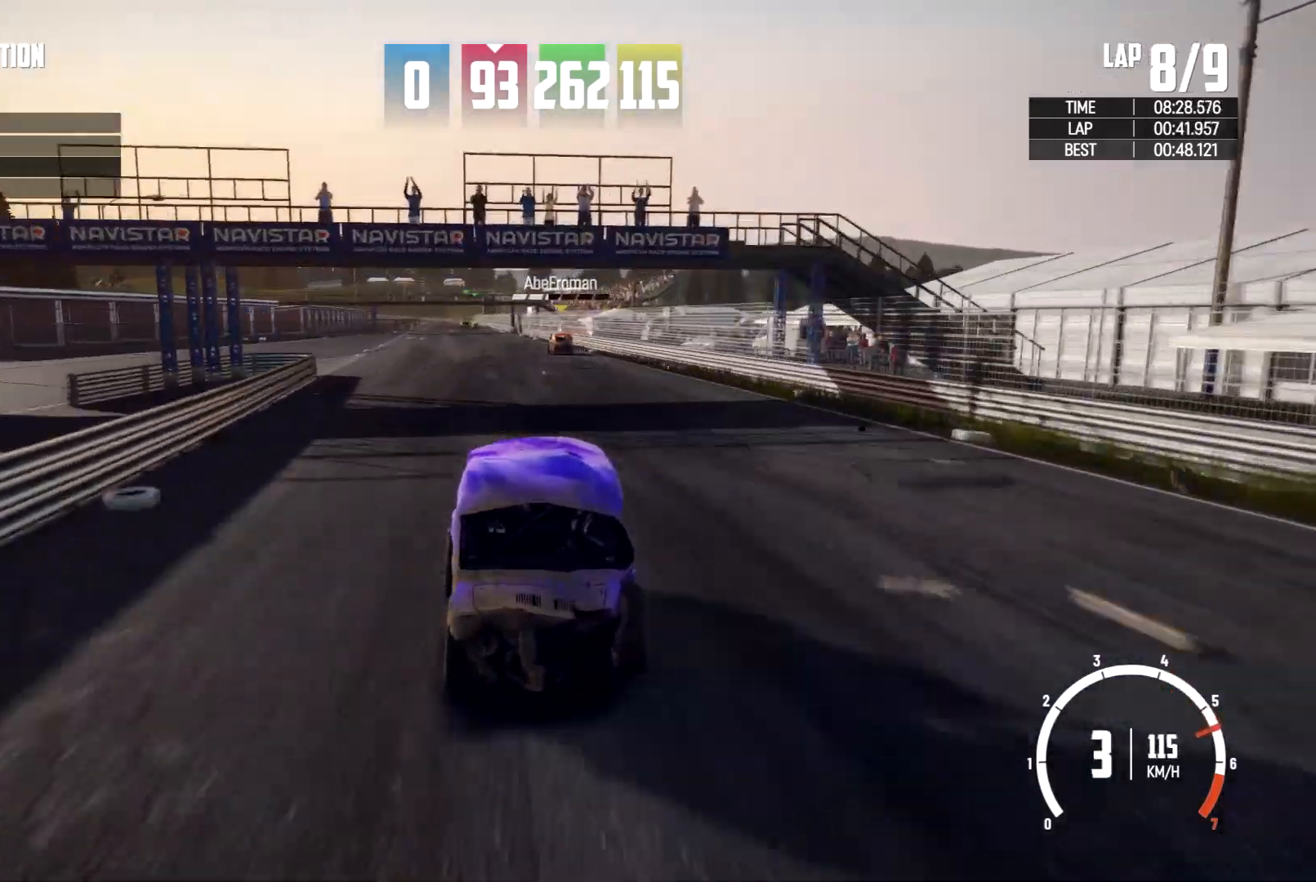
{"buttons": [], "left_stick": "center", "right_stick": "center", "events": [[300, "left_stick", "up"], [500, "left_stick", "center"]]}
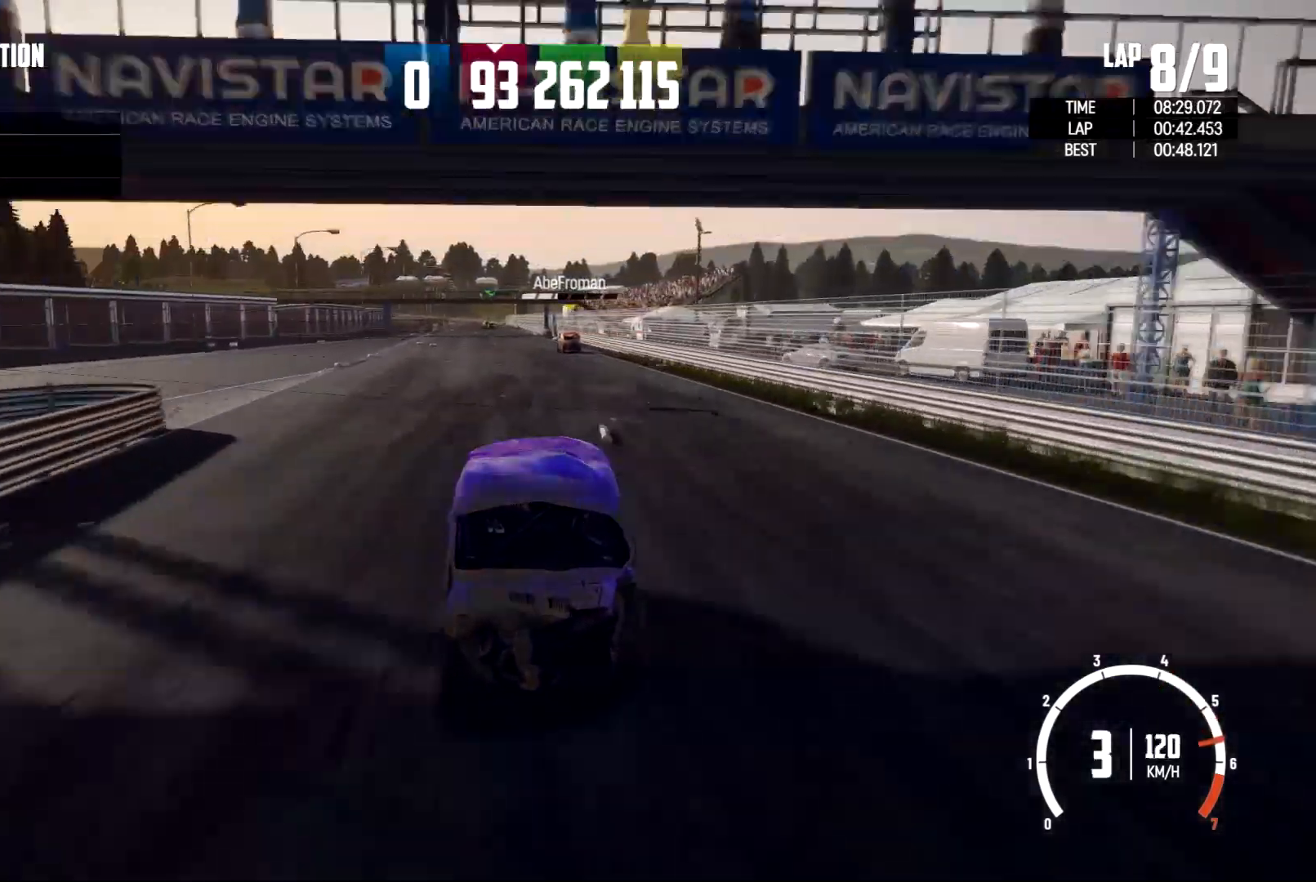
{"buttons": [], "left_stick": "center", "right_stick": "center", "events": [[67, "left_stick", "down"], [200, "left_stick", "center"], [267, "left_stick", "up"], [433, "left_stick", "center"]]}
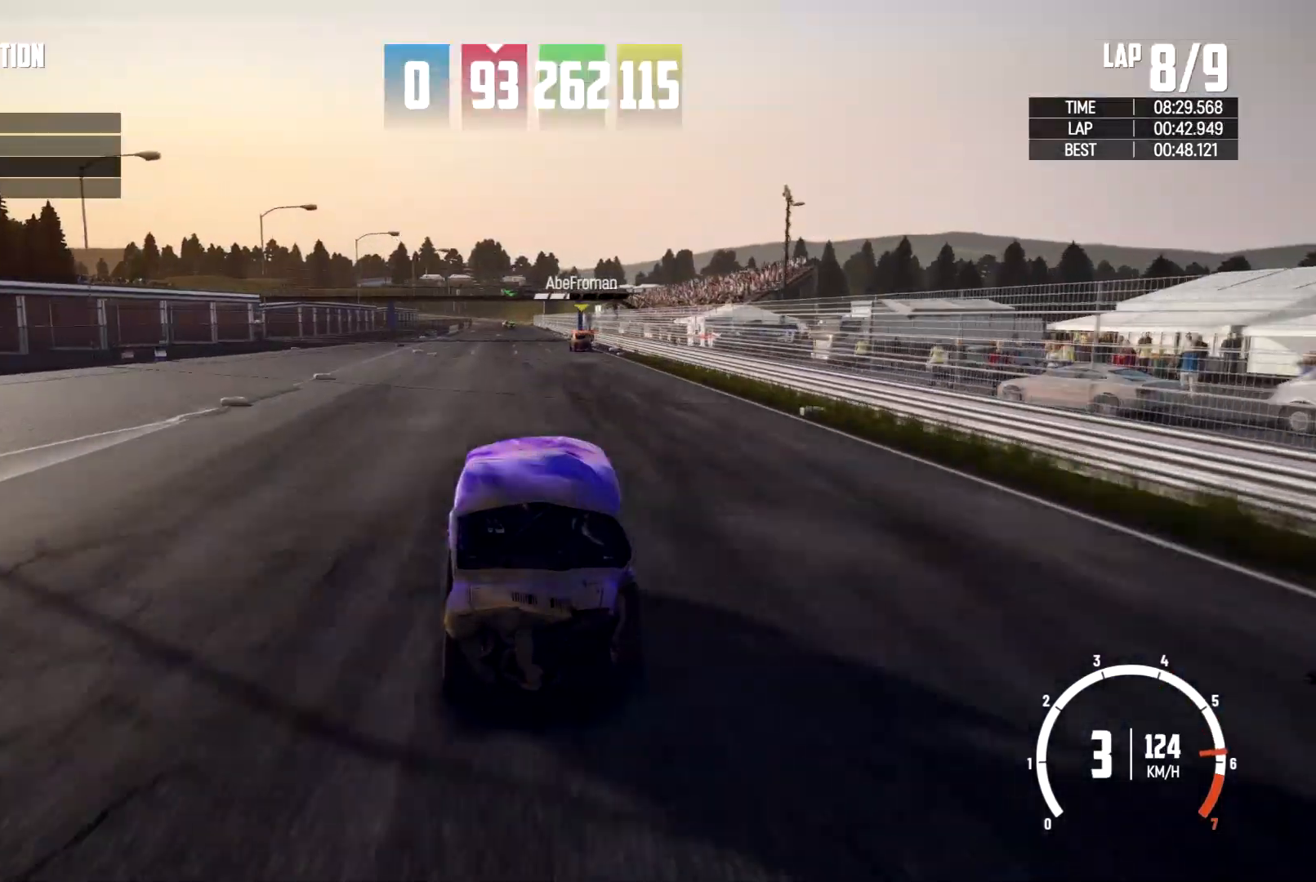
{"buttons": [], "left_stick": "center", "right_stick": "center", "events": [[100, "left_stick", "down"], [300, "left_stick", "up"], [500, "left_stick", "center"]]}
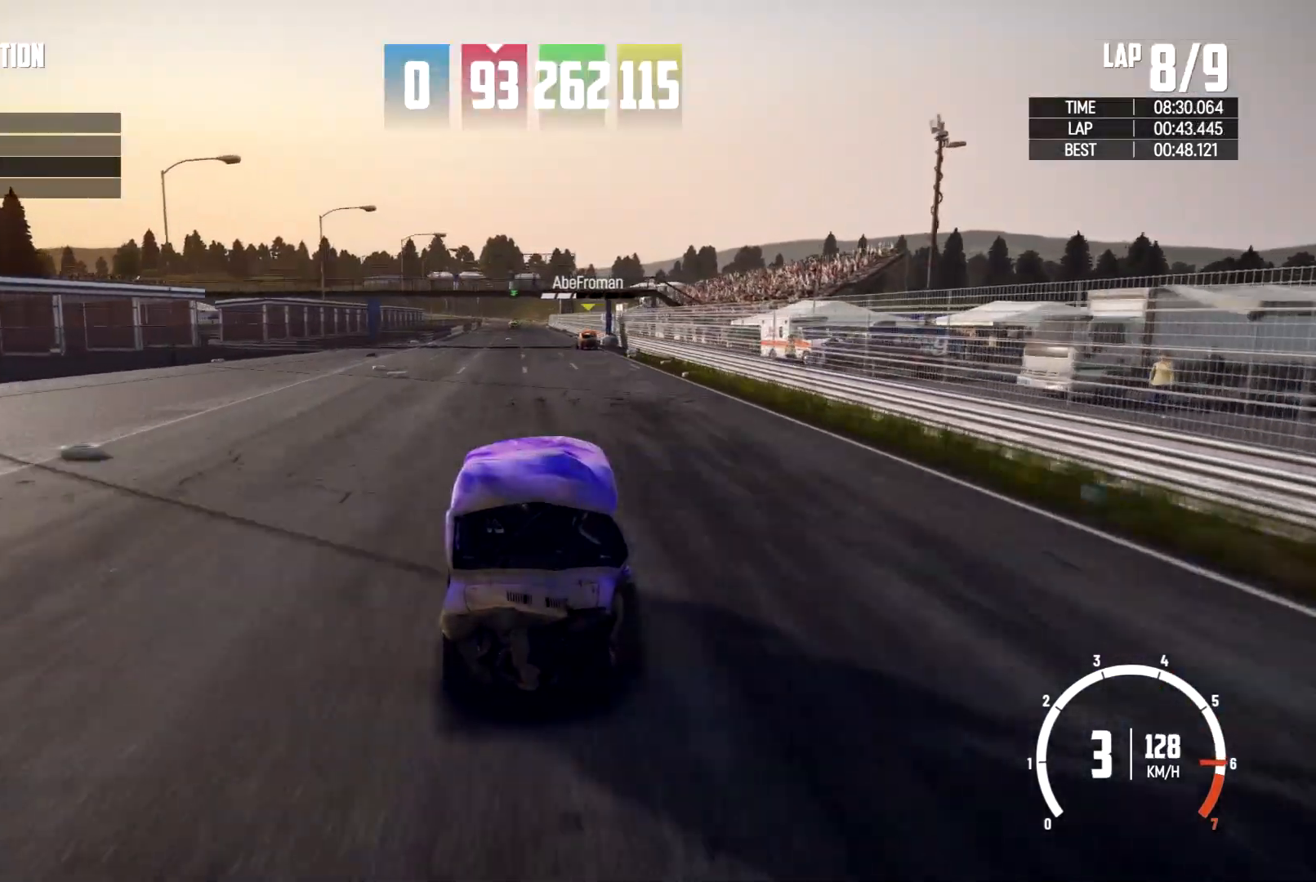
{"buttons": [], "left_stick": "center", "right_stick": "center", "events": []}
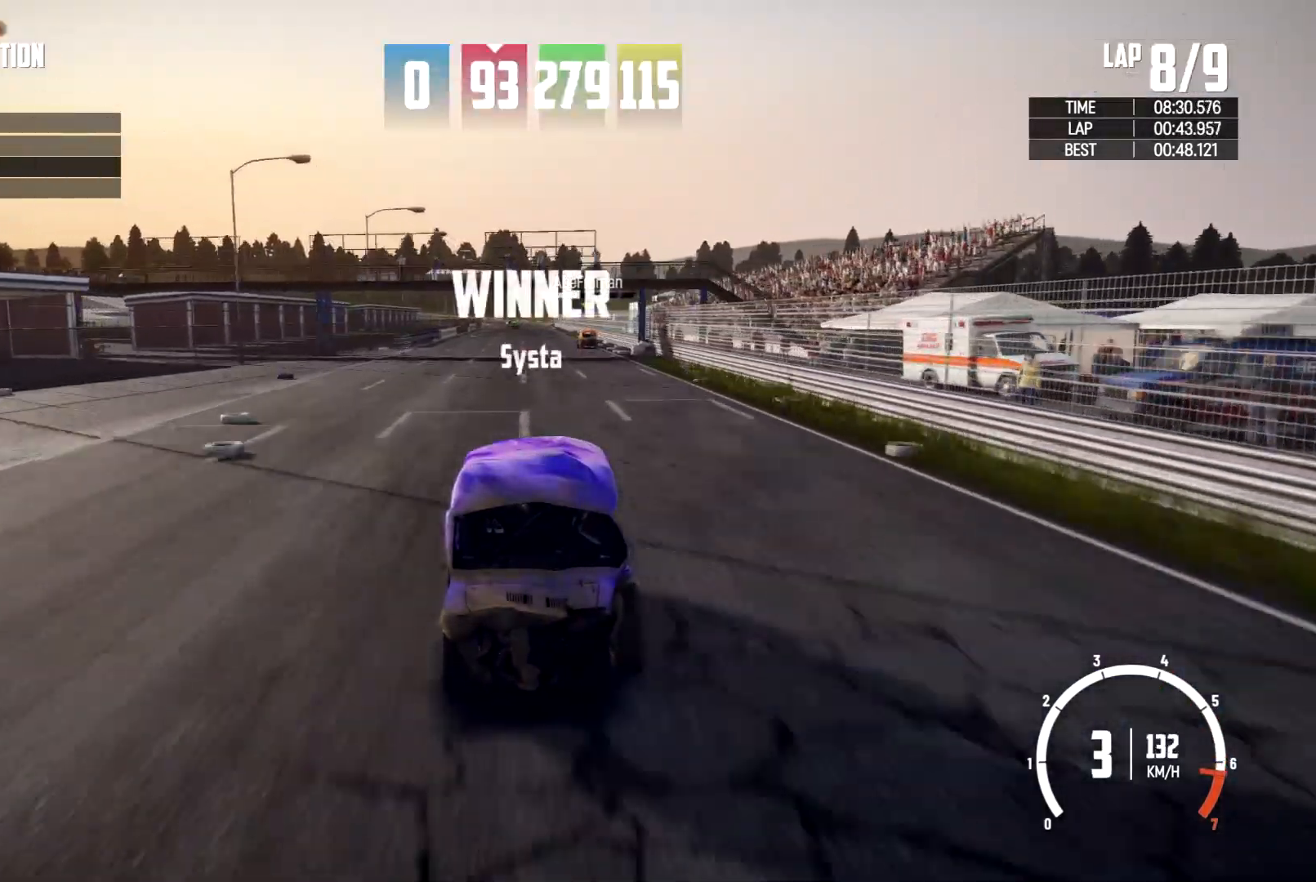
{"buttons": [], "left_stick": "center", "right_stick": "center", "events": []}
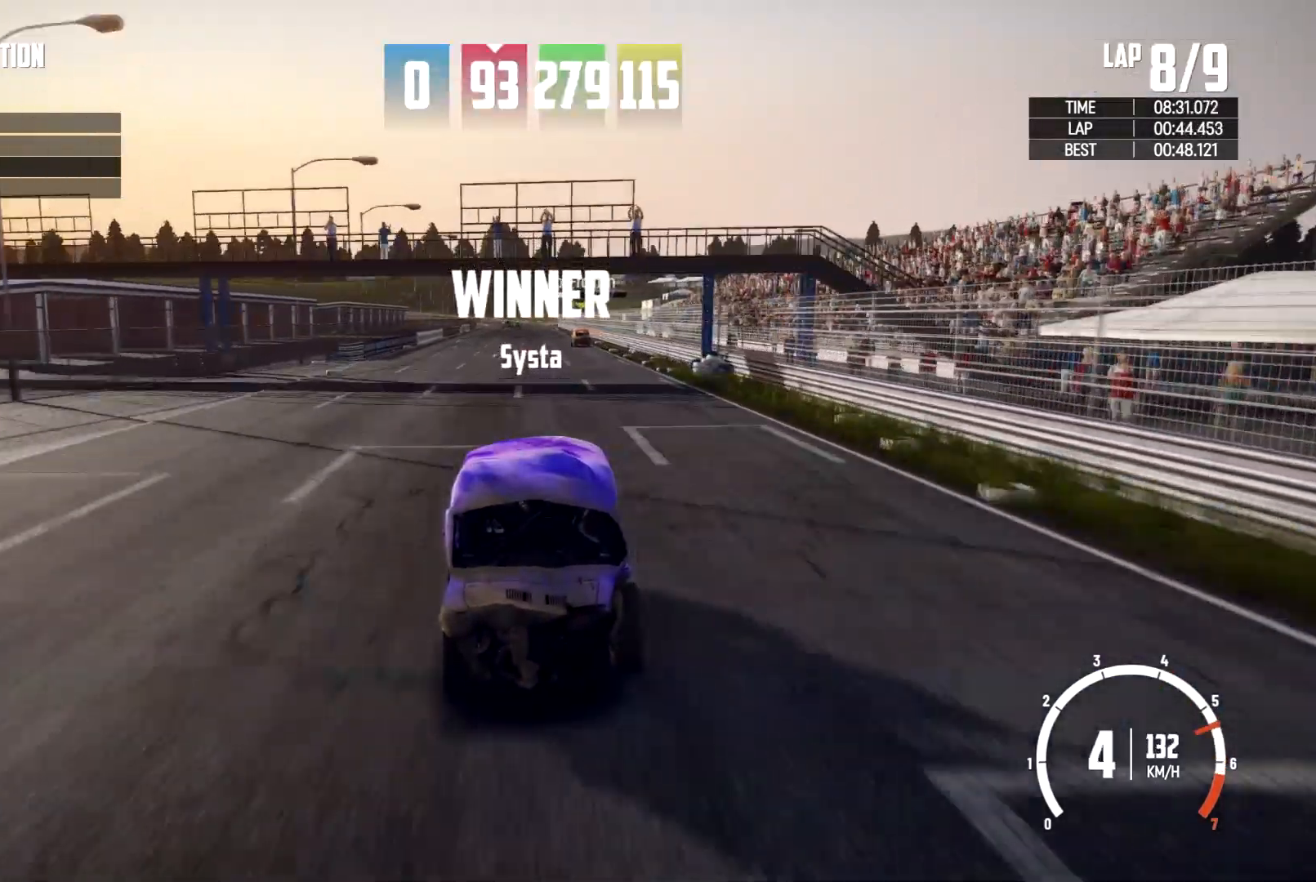
{"buttons": [], "left_stick": "center", "right_stick": "center", "events": [[367, "left_stick", "right"], [500, "left_stick", "center"]]}
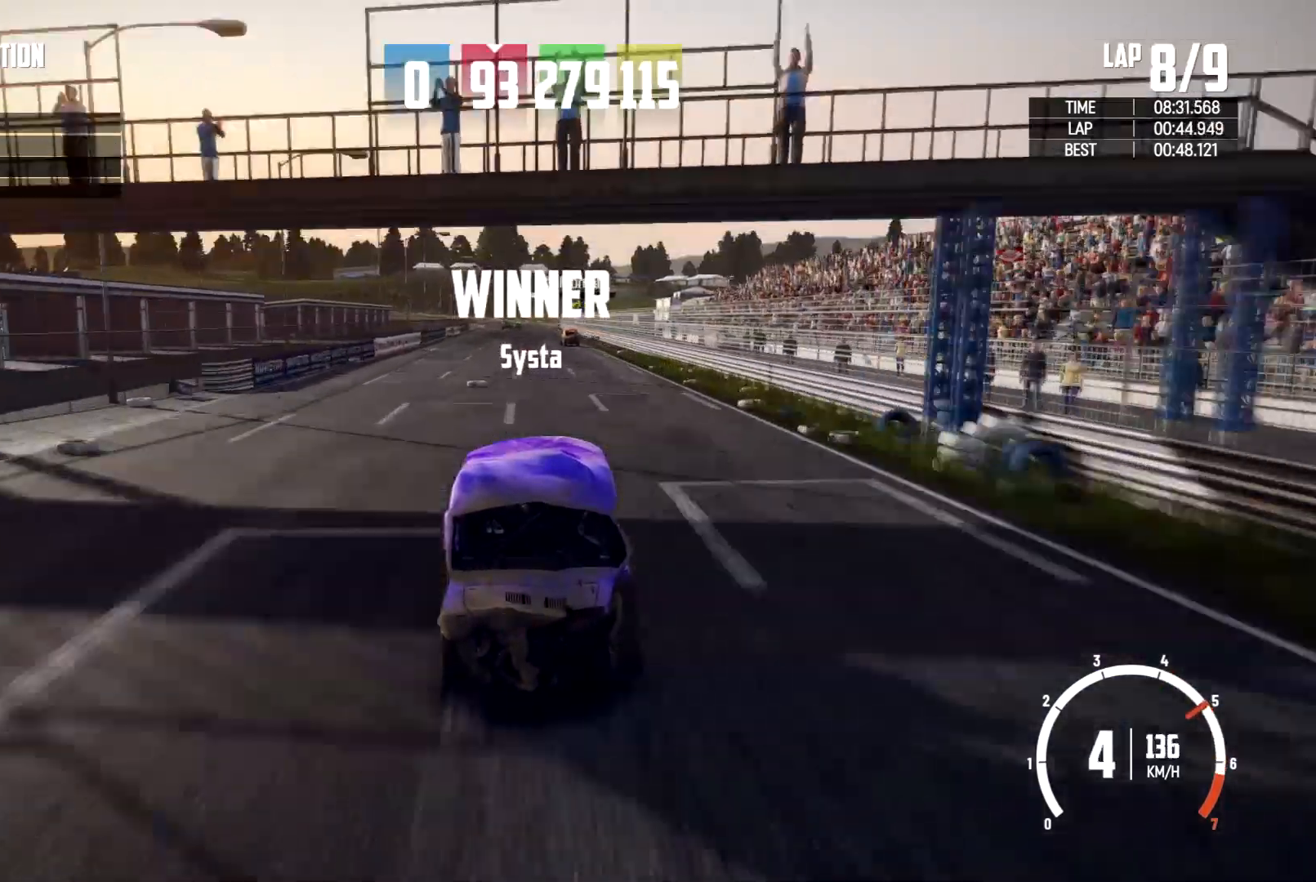
{"buttons": [], "left_stick": "center", "right_stick": "center", "events": [[200, "left_stick", "right"], [367, "left_stick", "center"]]}
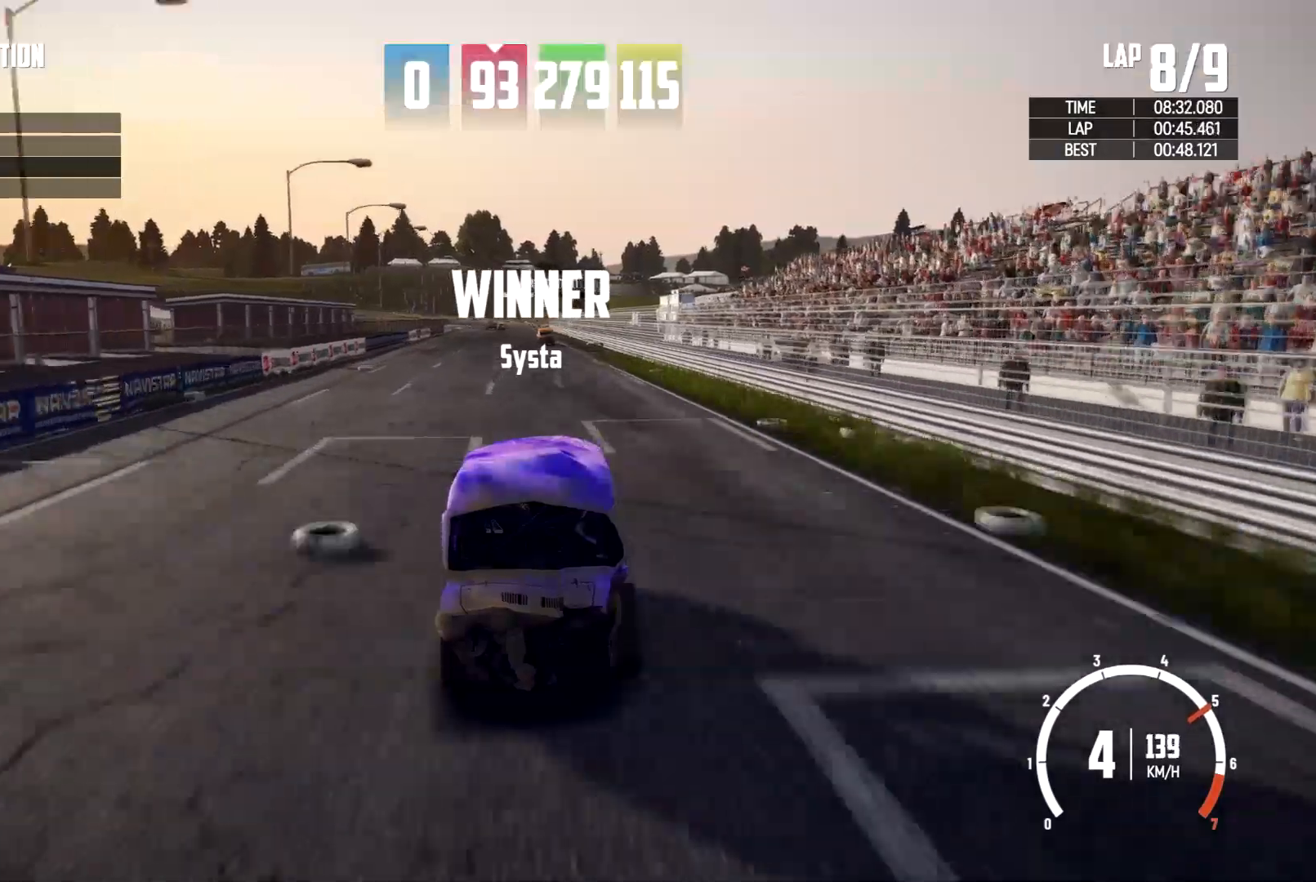
{"buttons": [], "left_stick": "left", "right_stick": "center", "events": [[500, "left_stick", "left"]]}
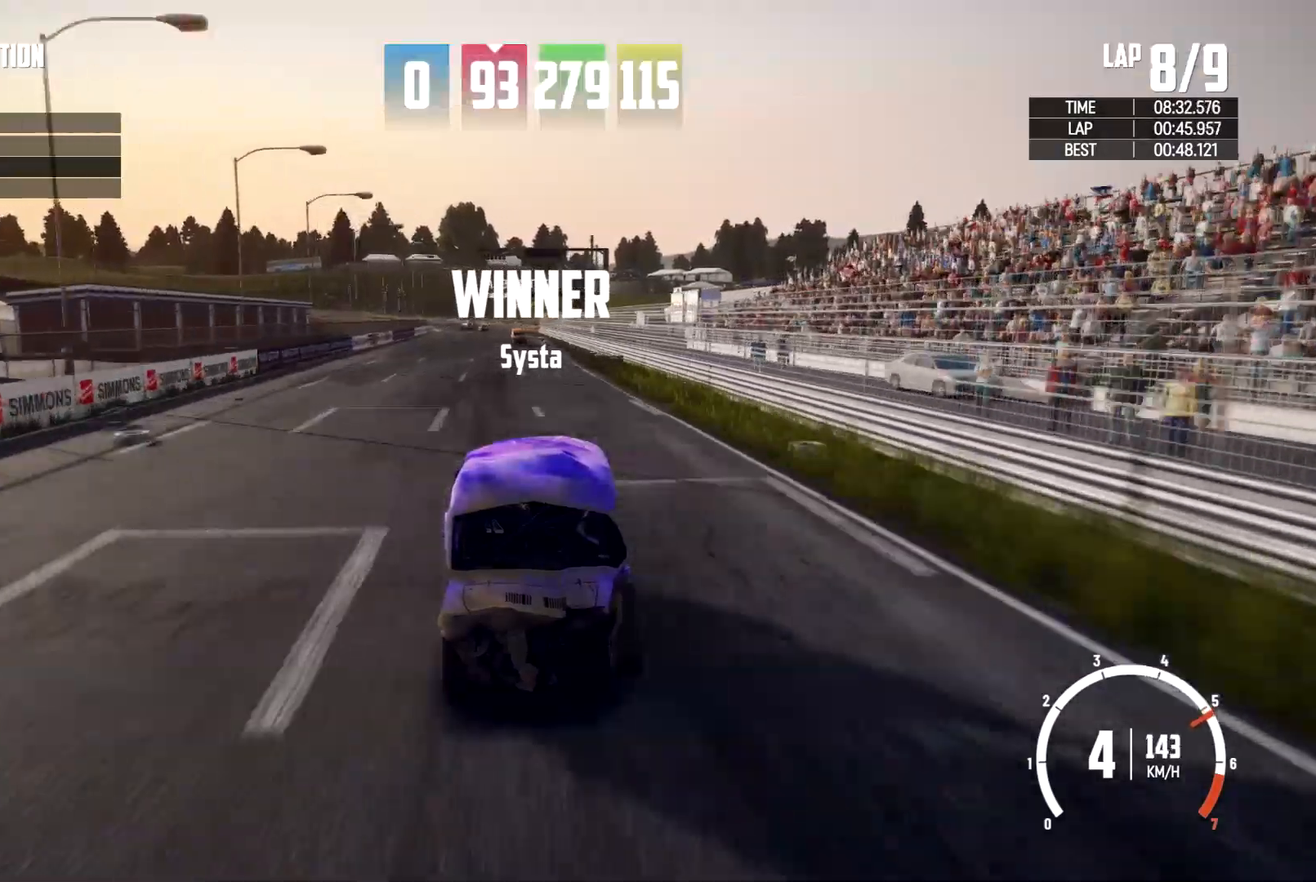
{"buttons": [], "left_stick": "center", "right_stick": "center", "events": [[167, "left_stick", "center"]]}
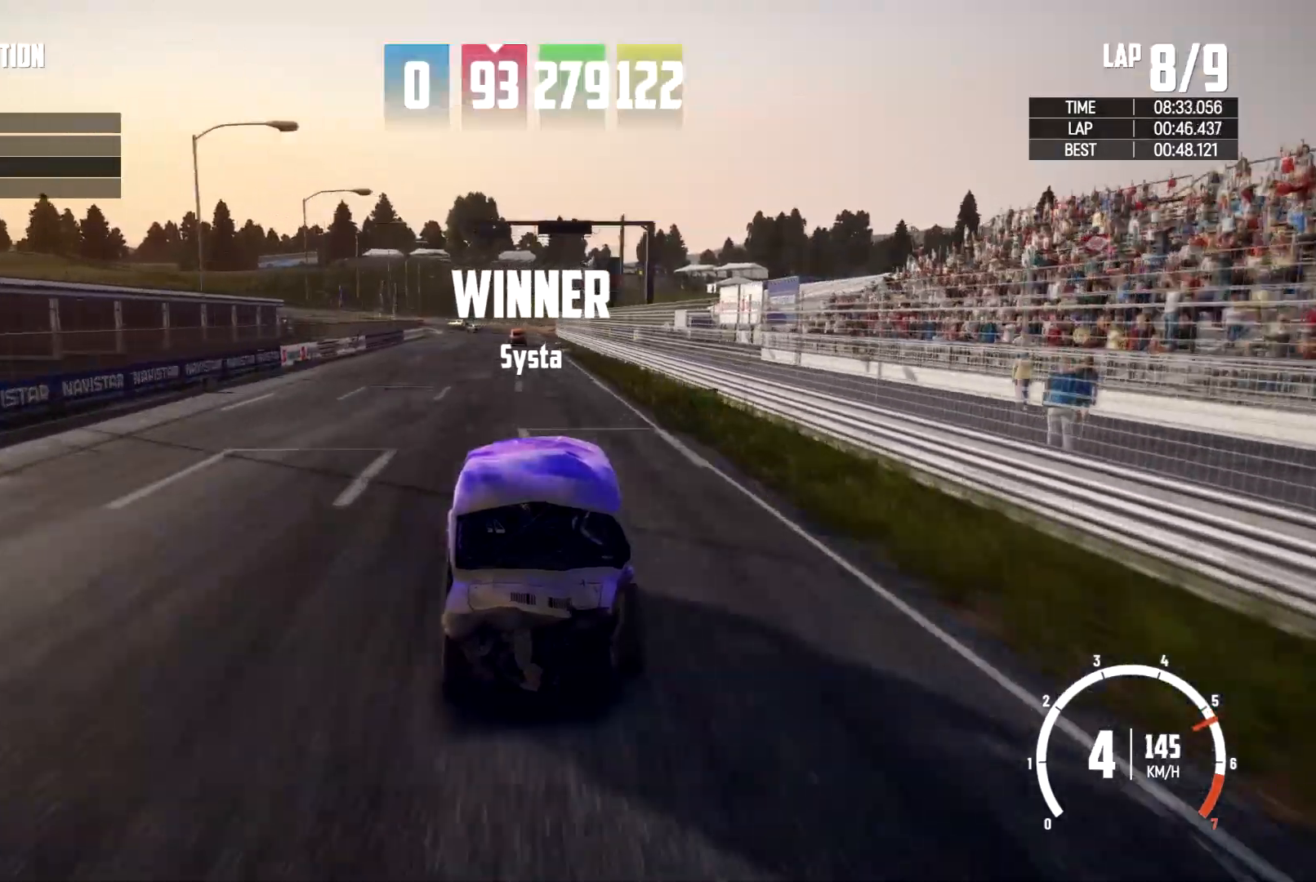
{"buttons": [], "left_stick": "center", "right_stick": "center", "events": []}
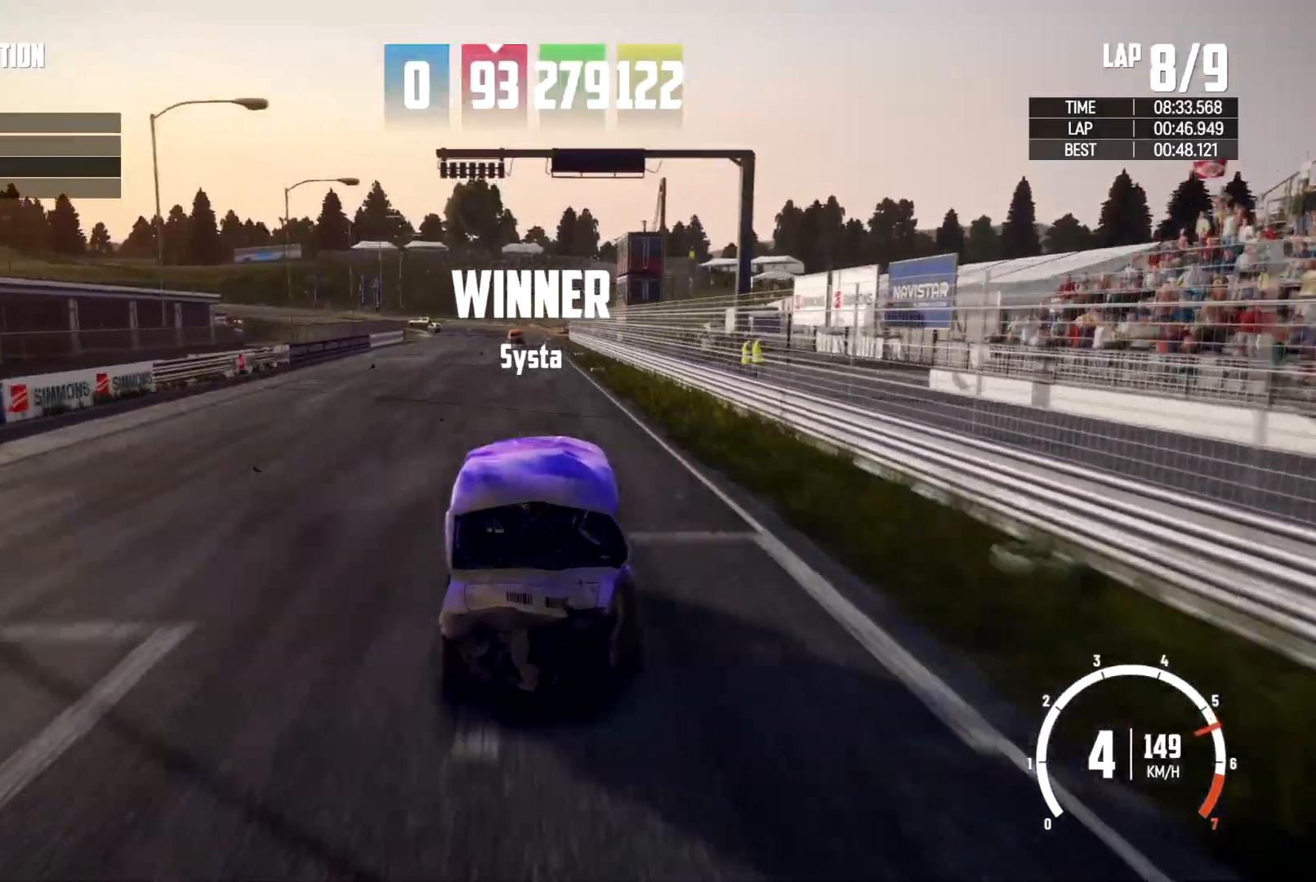
{"buttons": [], "left_stick": "center", "right_stick": "center", "events": []}
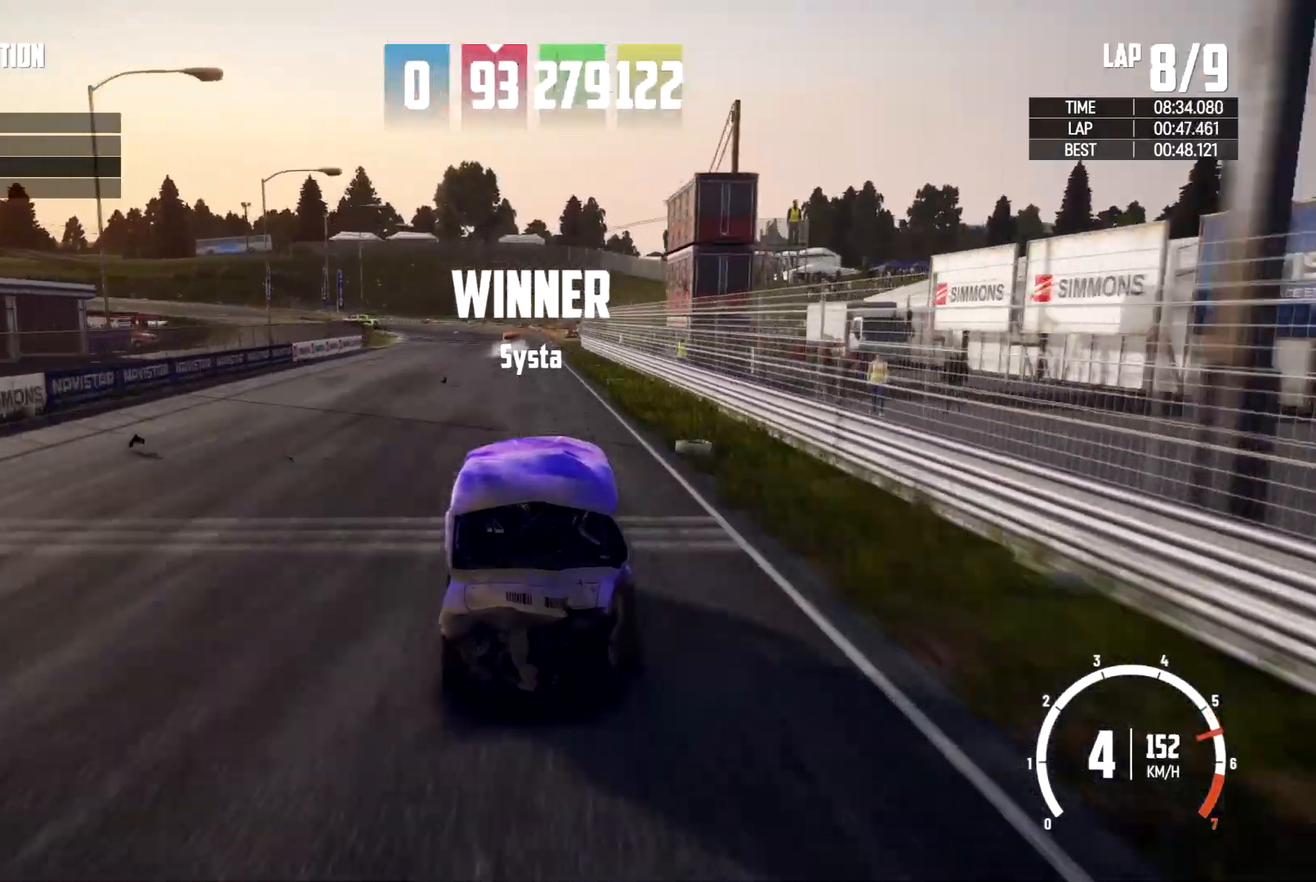
{"buttons": [], "left_stick": "left", "right_stick": "center", "events": [[467, "left_stick", "left"]]}
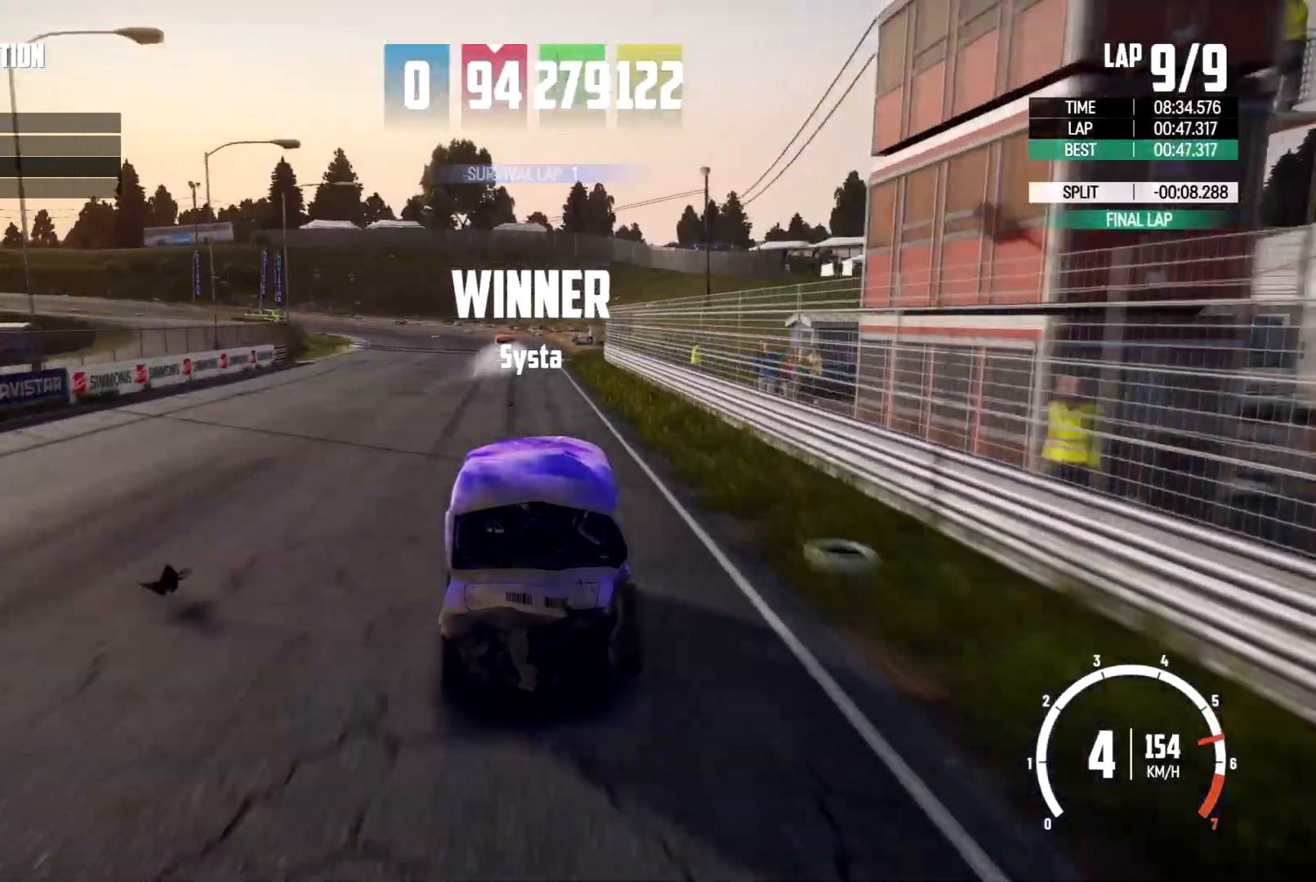
{"buttons": [], "left_stick": "left", "right_stick": "center", "events": []}
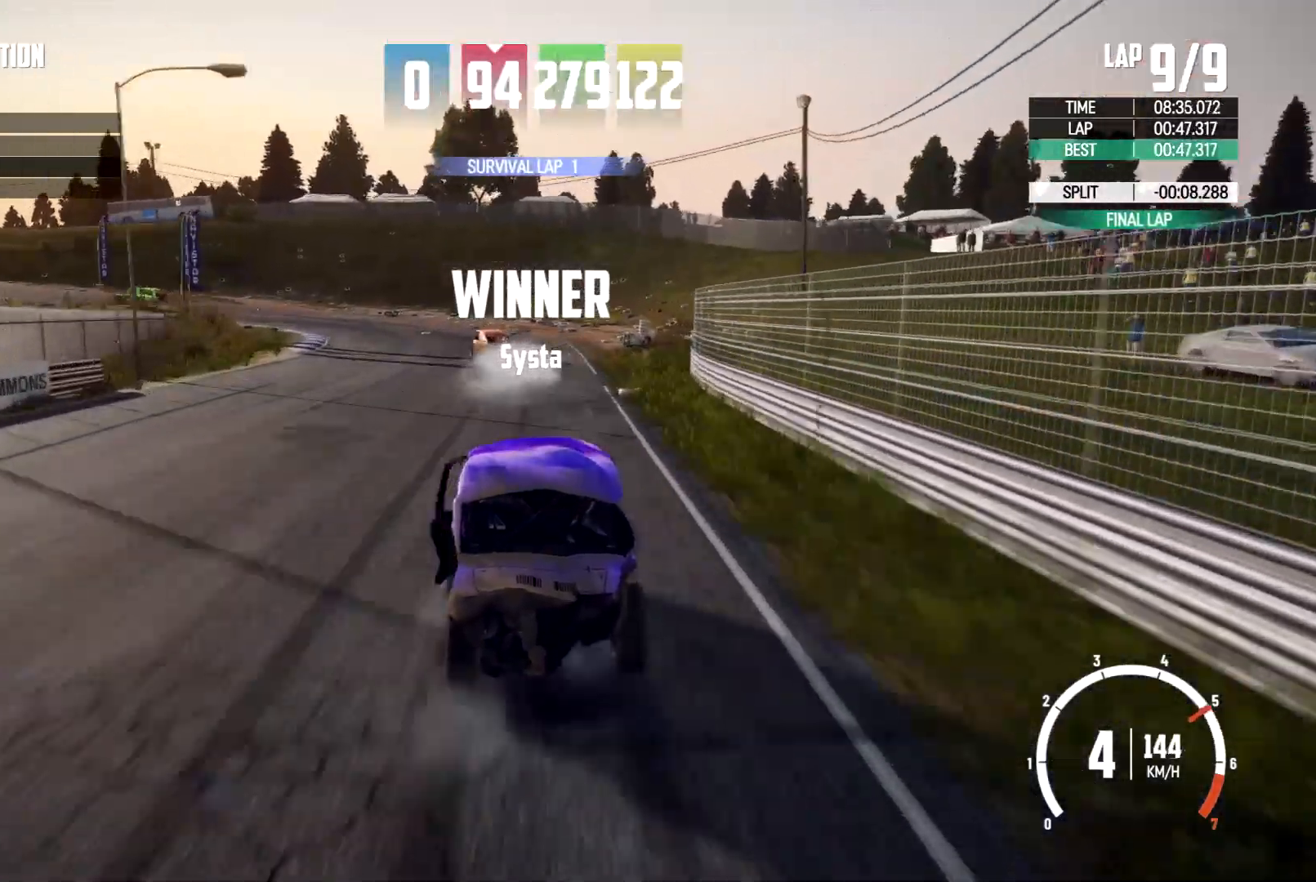
{"buttons": [], "left_stick": "left", "right_stick": "center"}